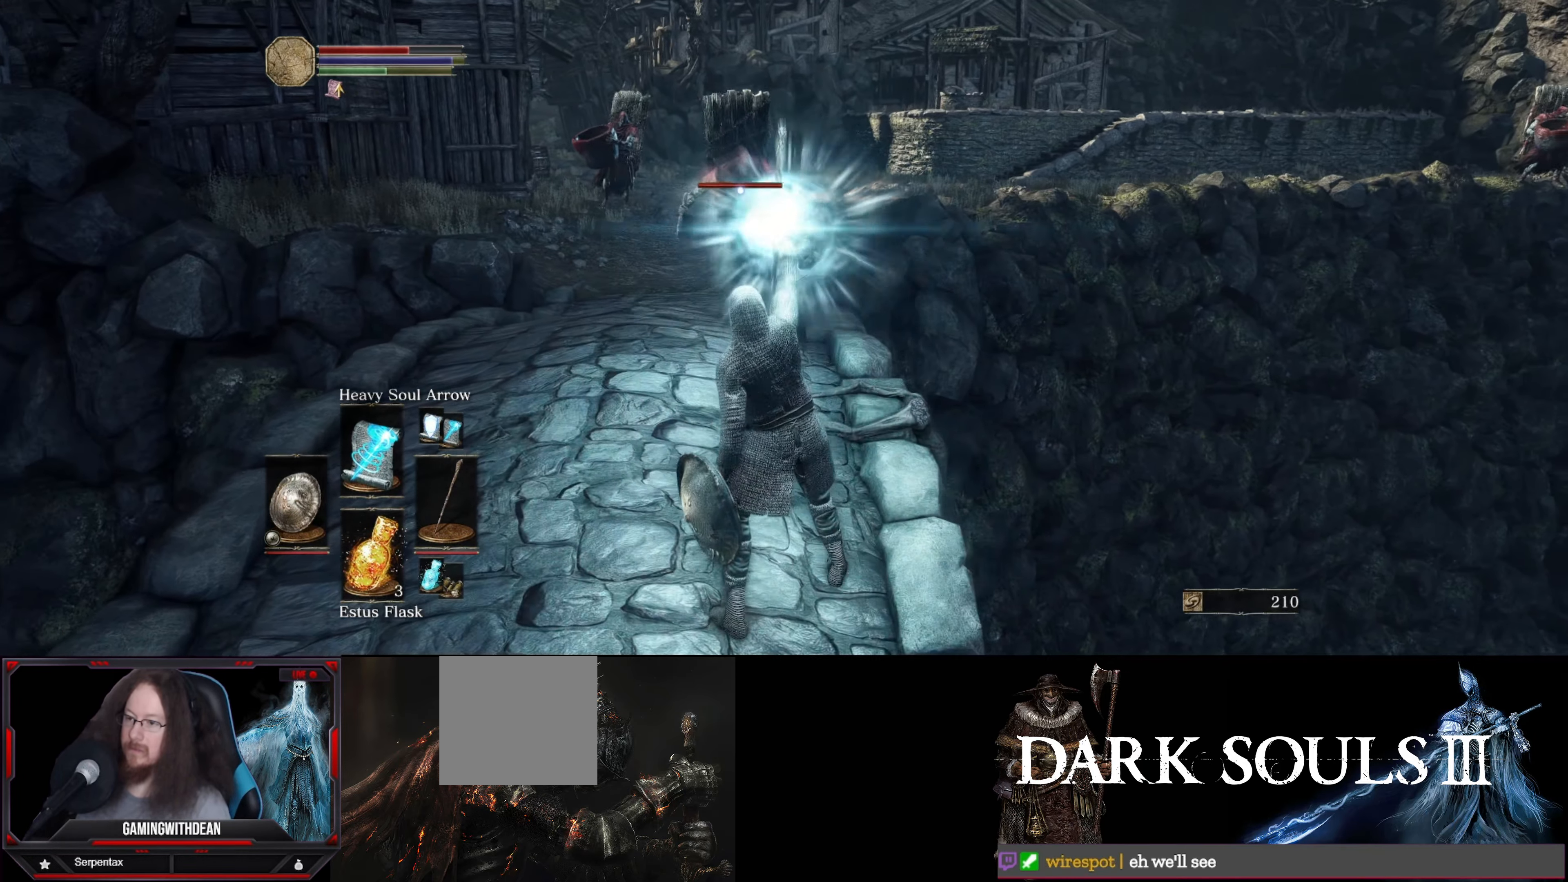
Gameplay with a controller (Xbox layout); each line is a JSON object with the inputs held at the frame after it. "events" lists button and stick changes between this image and that frame as [ms after this image, input, new state], when the widget could be followed in between. Not read: L3 R3.
{"buttons": ["L1"], "left_stick": "down-left", "right_stick": "center", "events": [[384, "left_stick", "down-left"]]}
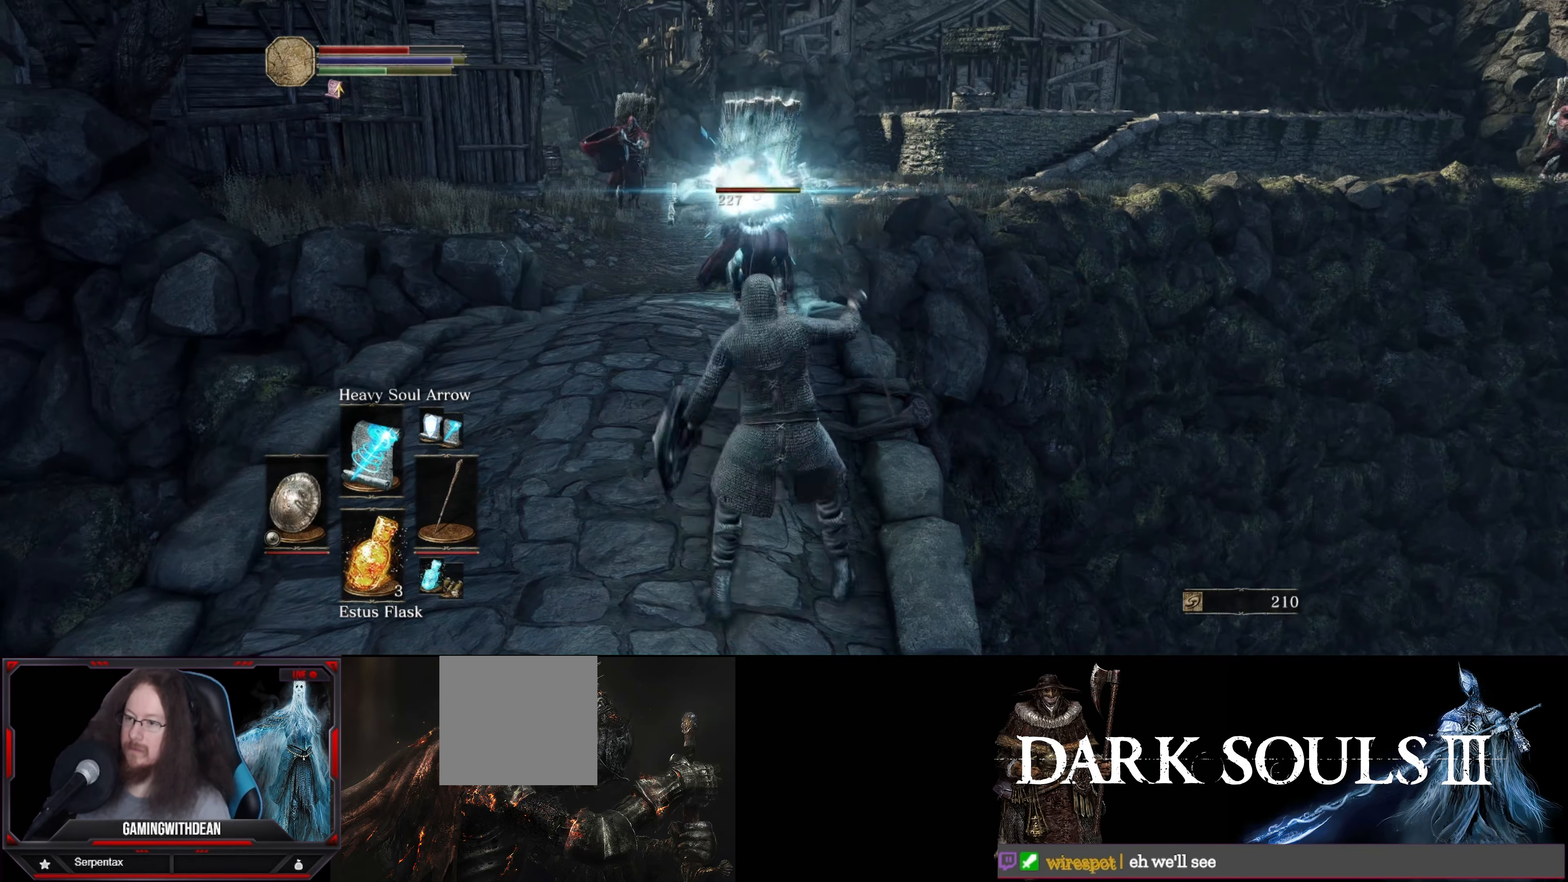
{"buttons": ["L1", "R1"], "left_stick": "down", "right_stick": "center", "events": [[134, "left_stick", "down"], [500, "R1", "down"]]}
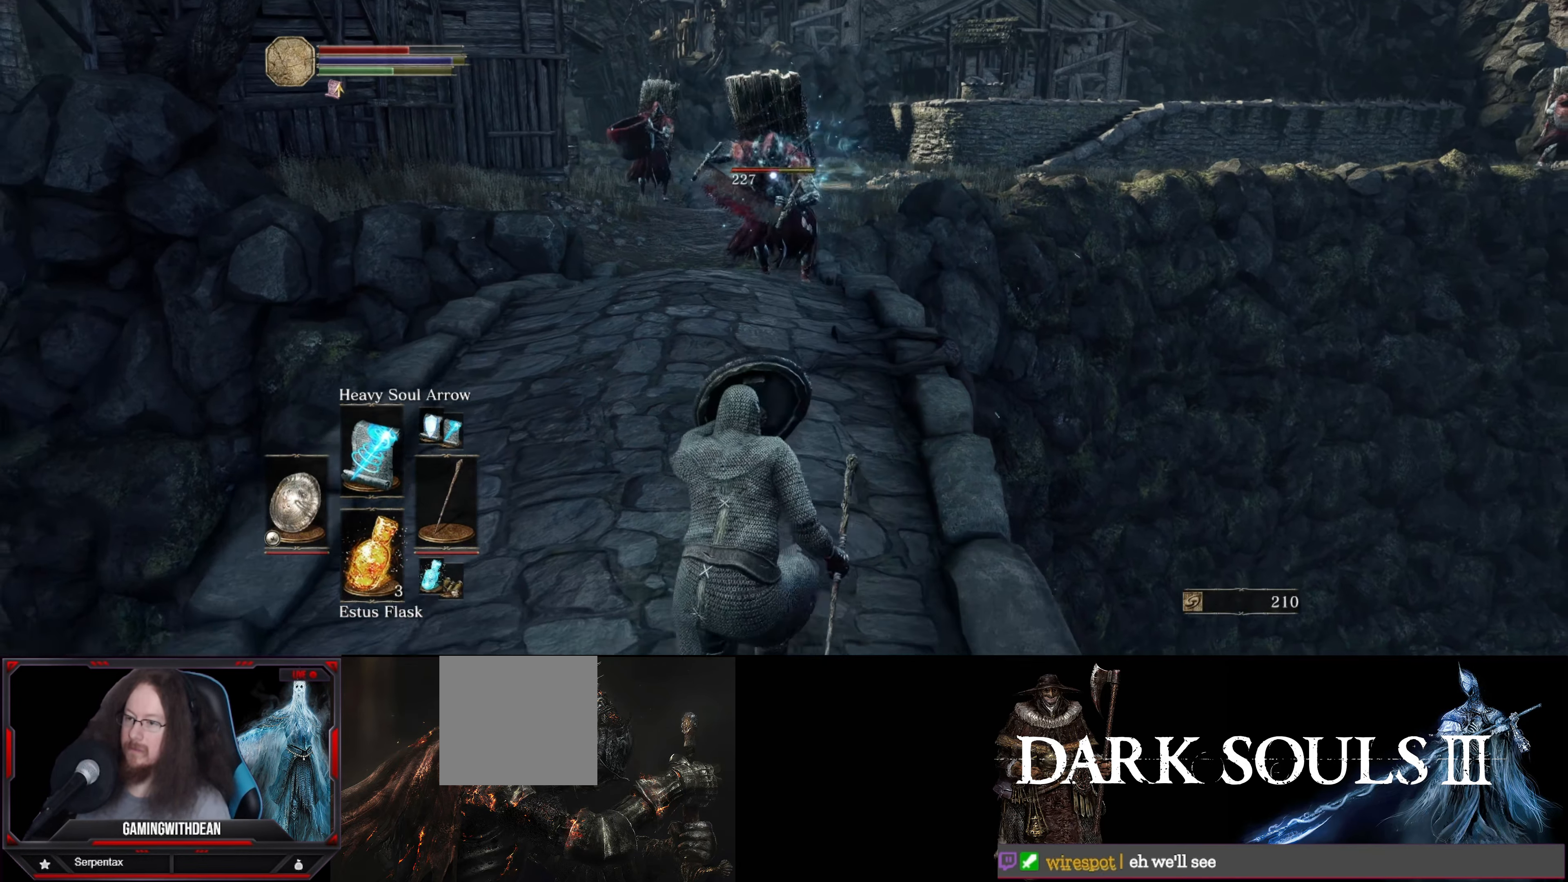
{"buttons": ["L1"], "left_stick": "down", "right_stick": "center", "events": [[134, "R1", "up"]]}
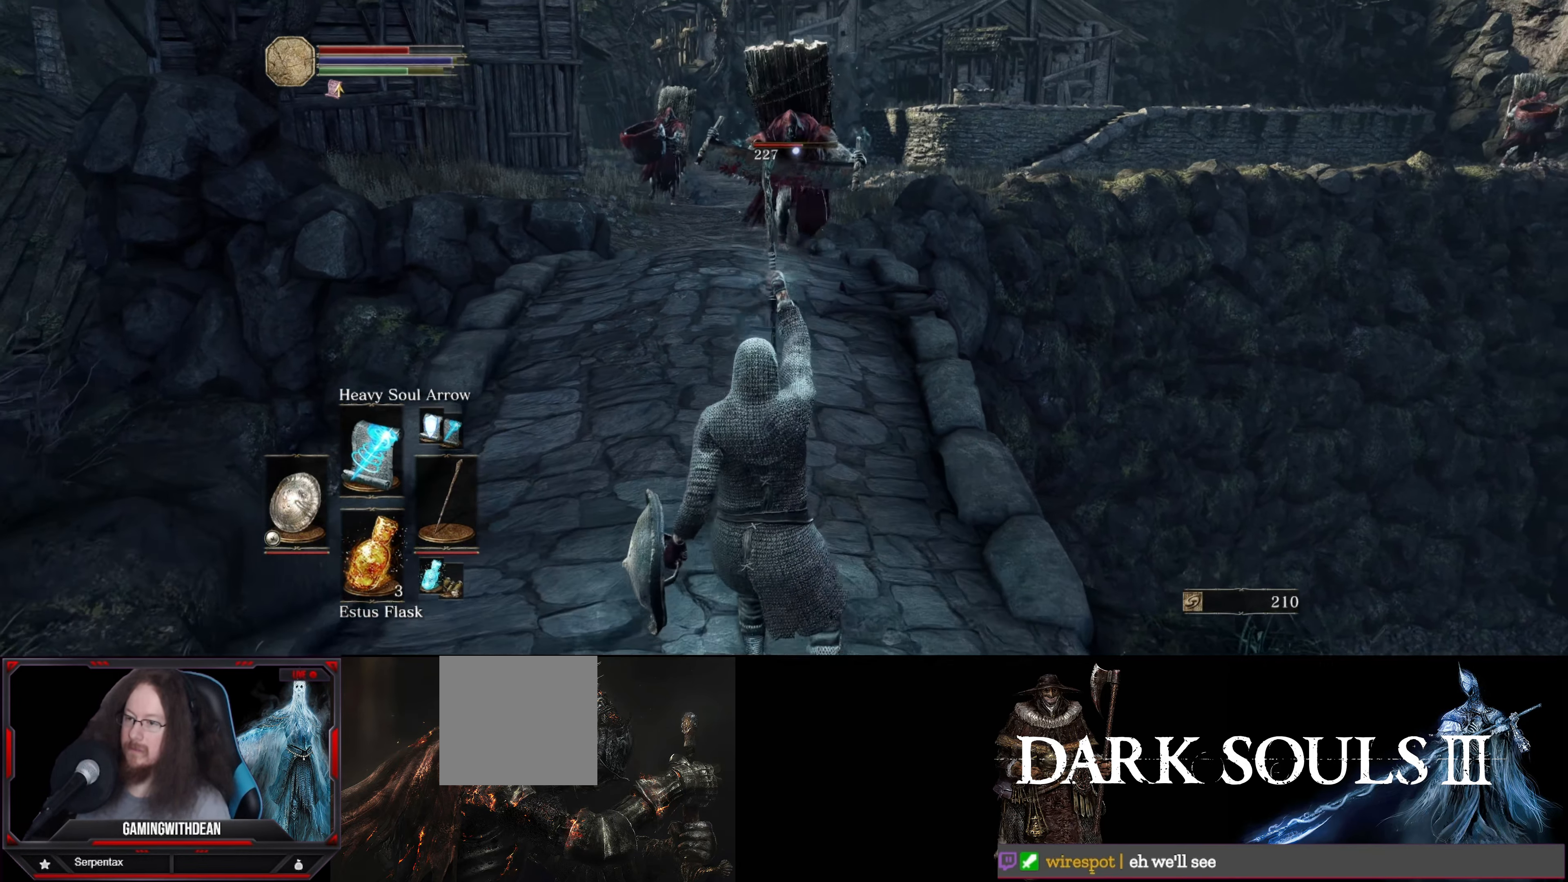
{"buttons": ["L1"], "left_stick": "down", "right_stick": "center", "events": []}
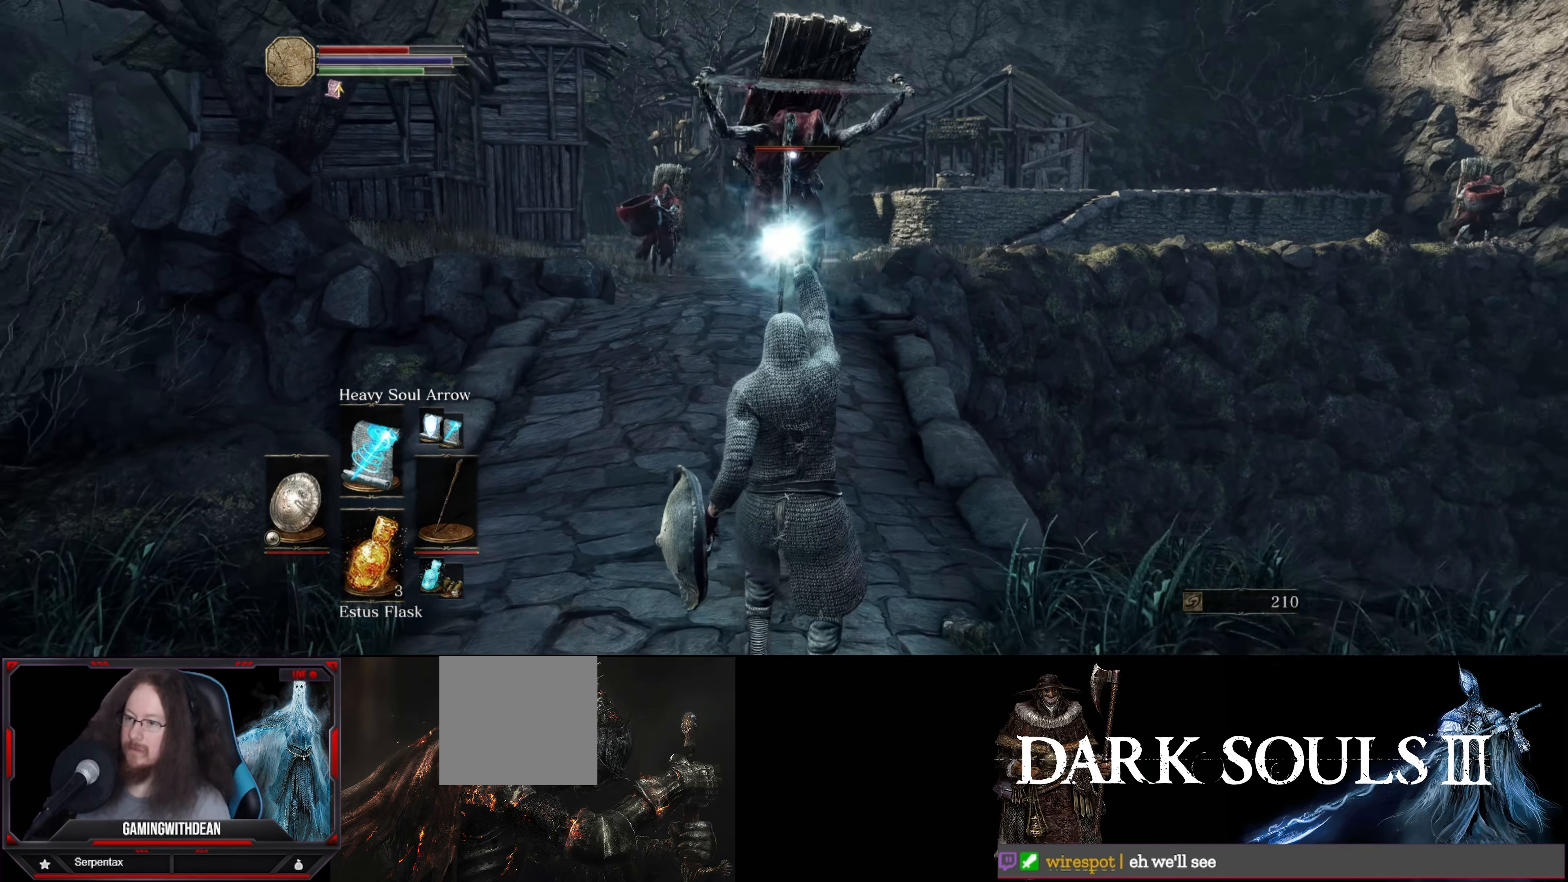
{"buttons": ["L1"], "left_stick": "down", "right_stick": "center", "events": []}
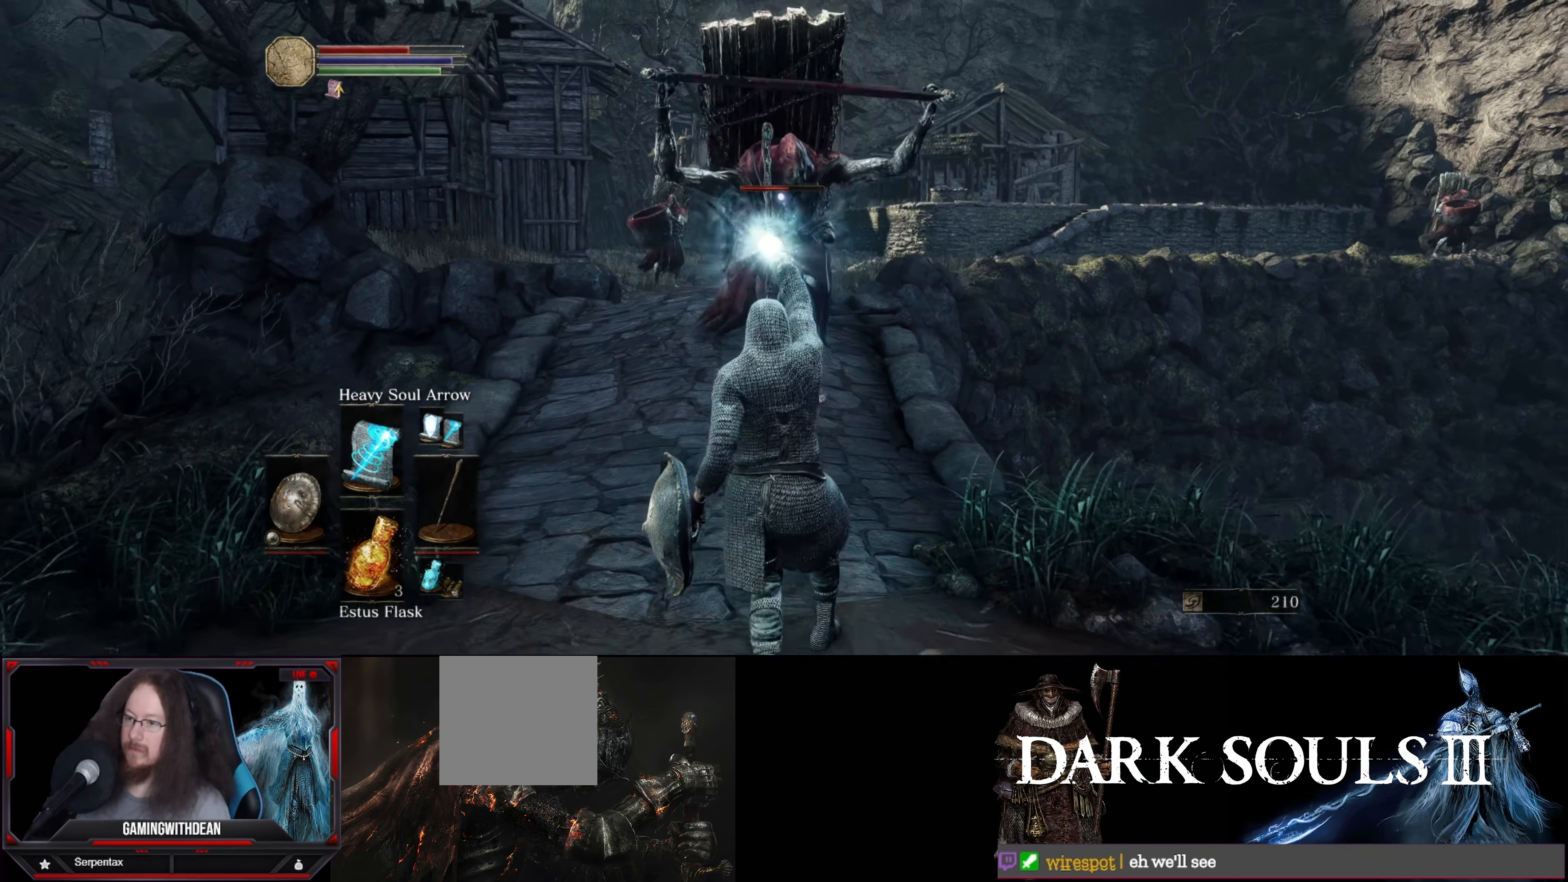
{"buttons": ["B", "L1"], "left_stick": "down-left", "right_stick": "center", "events": [[266, "B", "down"], [350, "B", "up"], [433, "B", "down"], [450, "left_stick", "down-left"]]}
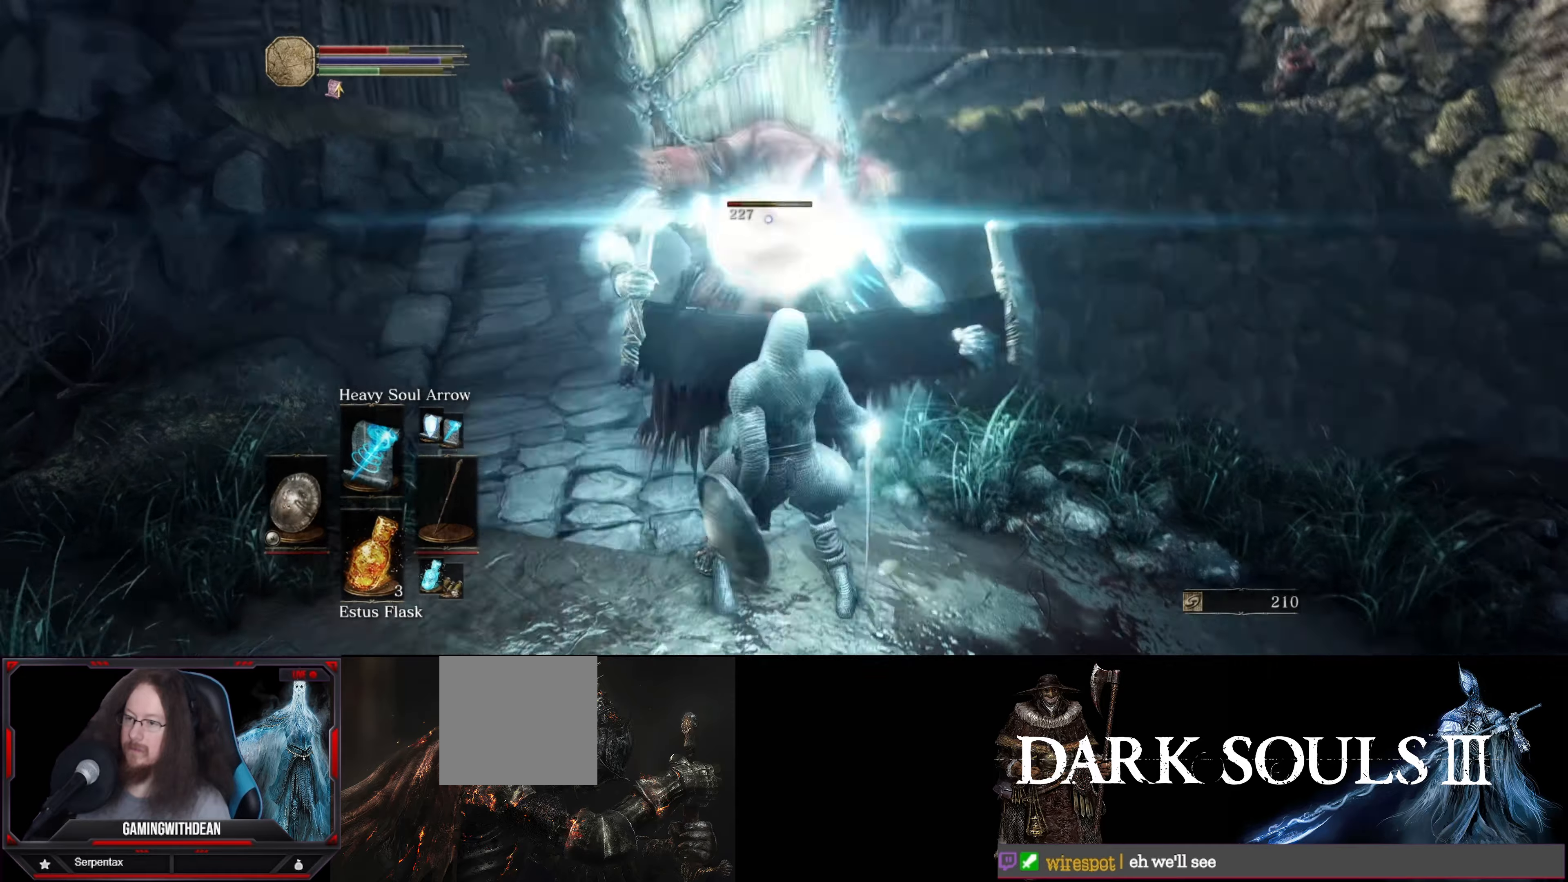
{"buttons": ["L1"], "left_stick": "down", "right_stick": "center", "events": [[16, "B", "up"], [33, "B", "down"], [133, "B", "up"], [200, "B", "down"], [266, "B", "up"], [266, "left_stick", "down"], [333, "B", "down"], [433, "B", "up"]]}
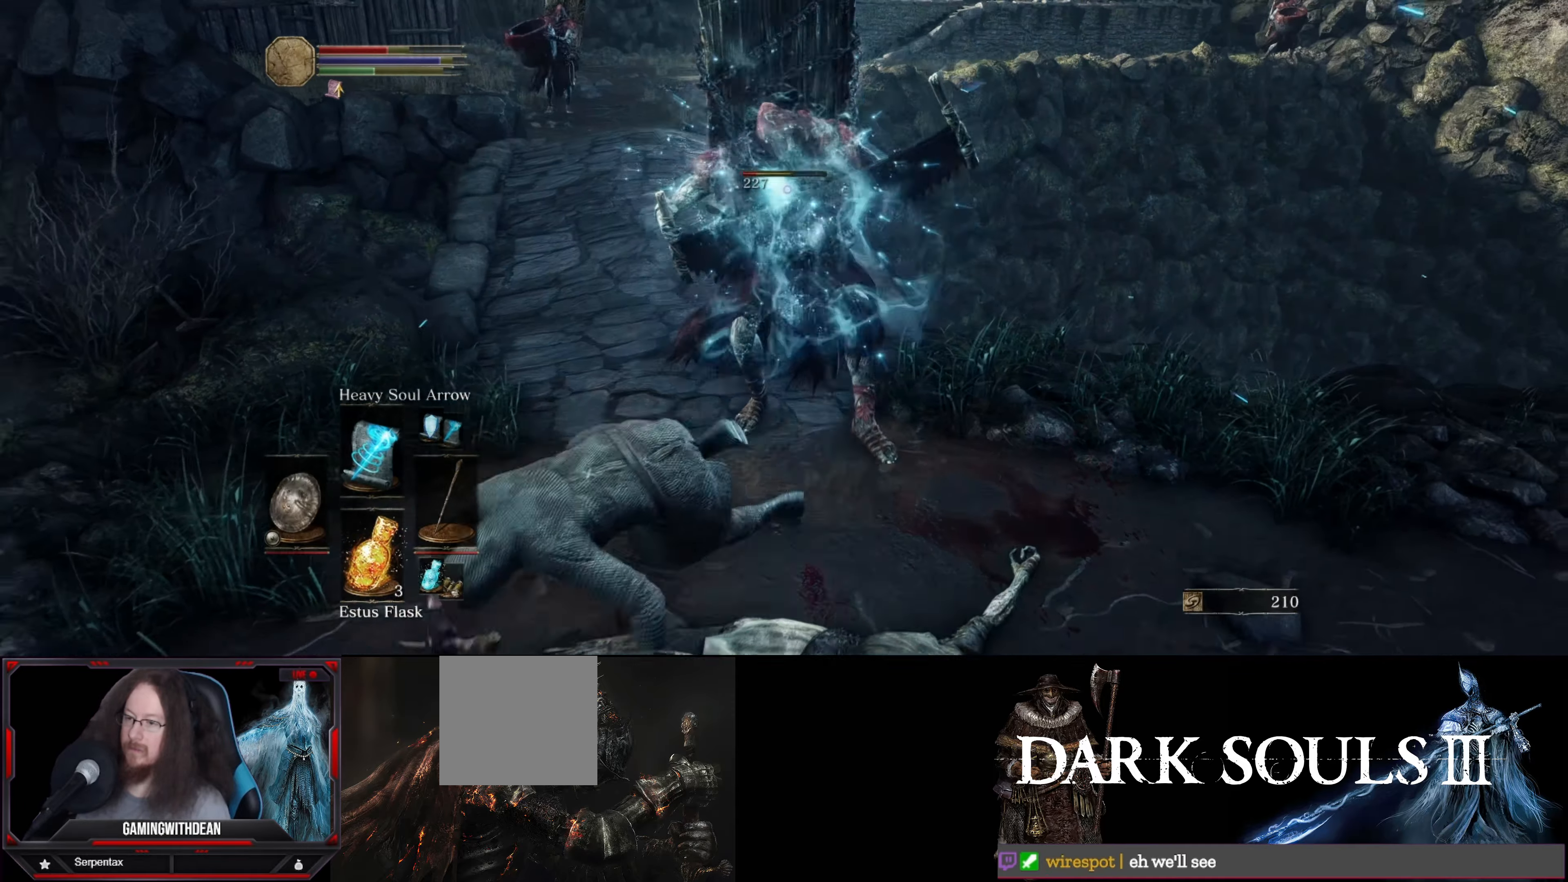
{"buttons": ["L1"], "left_stick": "down-right", "right_stick": "center", "events": [[300, "left_stick", "down-right"]]}
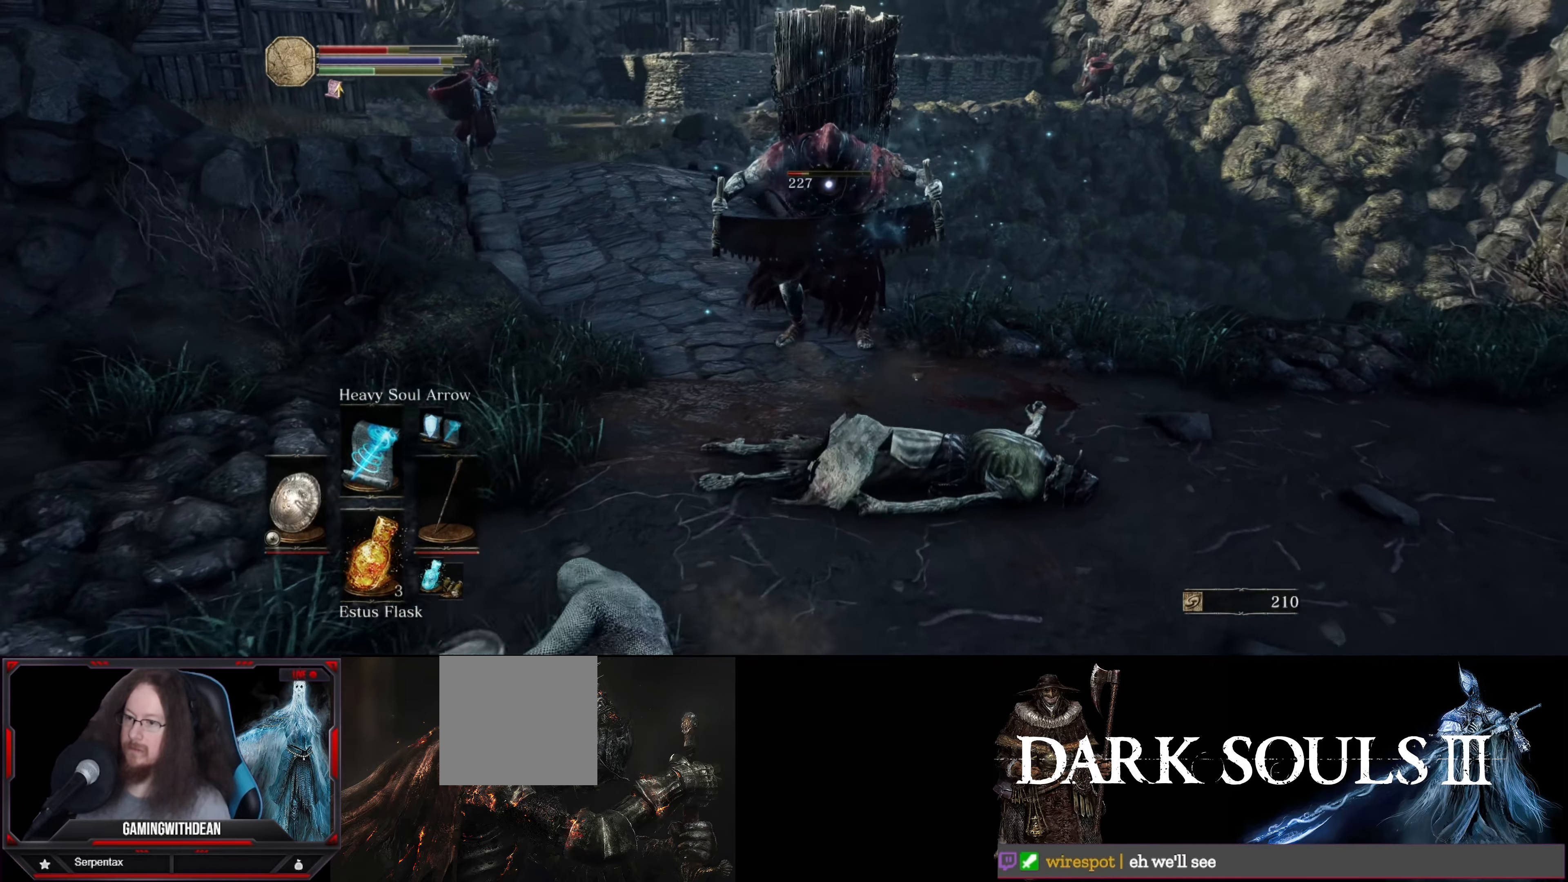
{"buttons": ["L1"], "left_stick": "down-right", "right_stick": "center", "events": []}
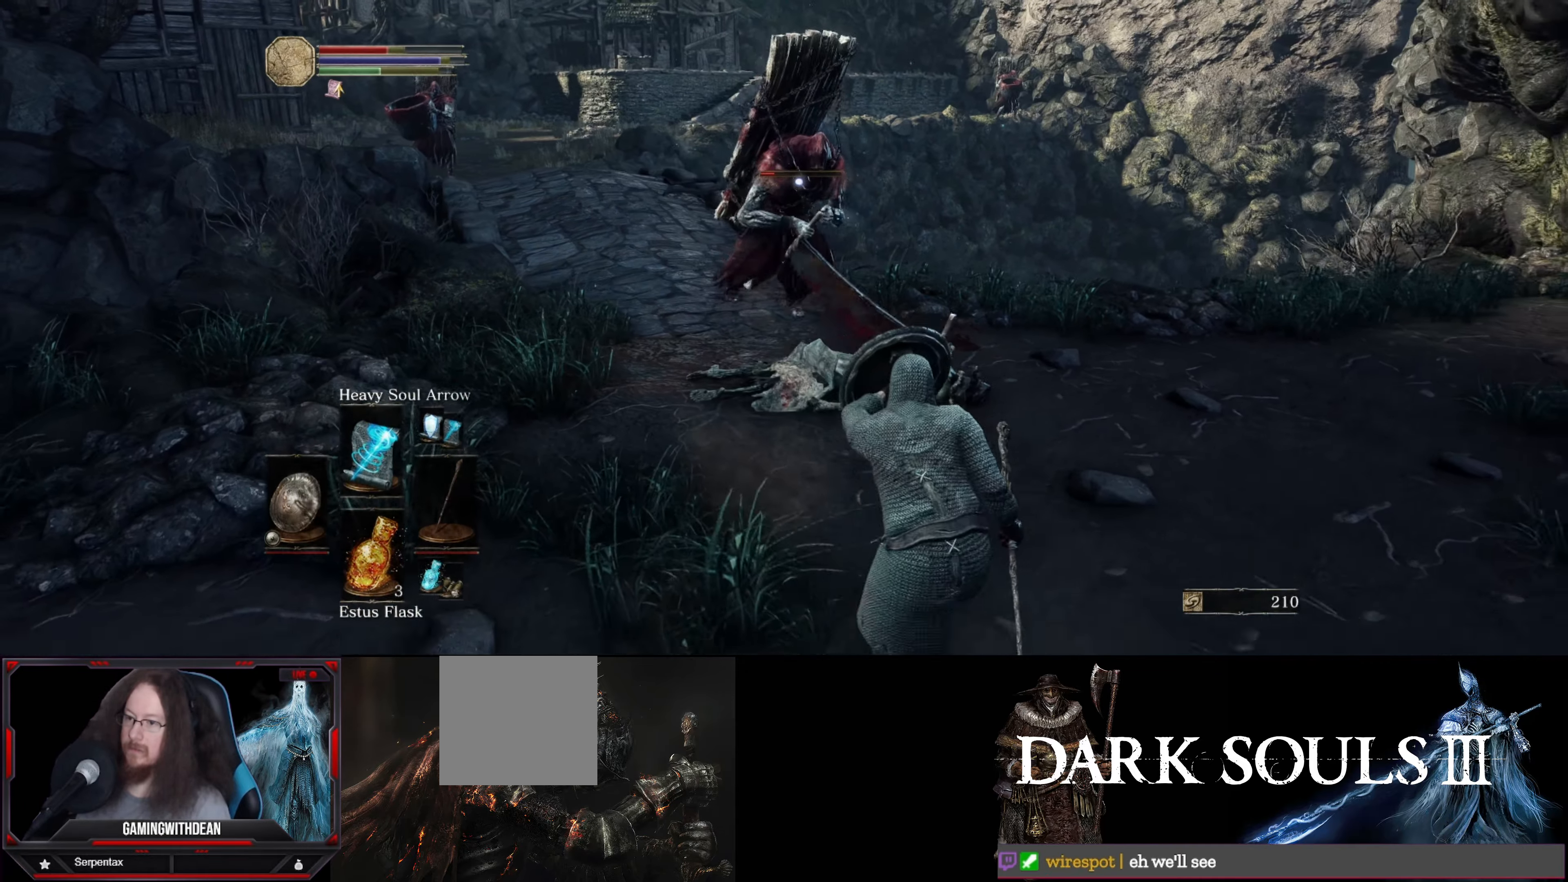
{"buttons": ["L1"], "left_stick": "down-right", "right_stick": "center", "events": []}
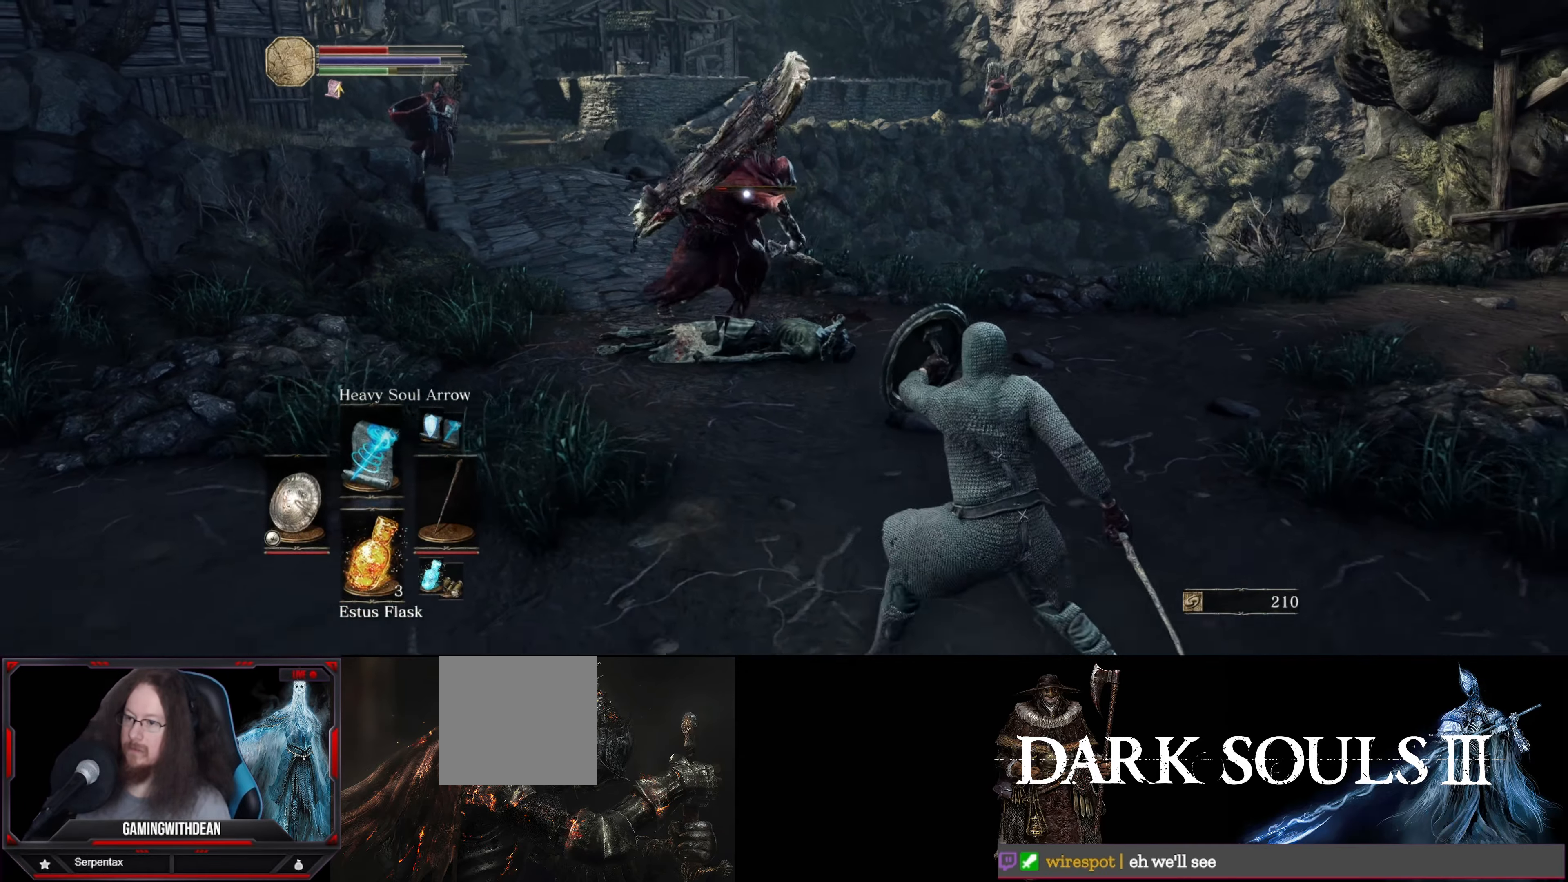
{"buttons": ["L1"], "left_stick": "down-right", "right_stick": "center", "events": [[300, "B", "down"], [416, "B", "up"]]}
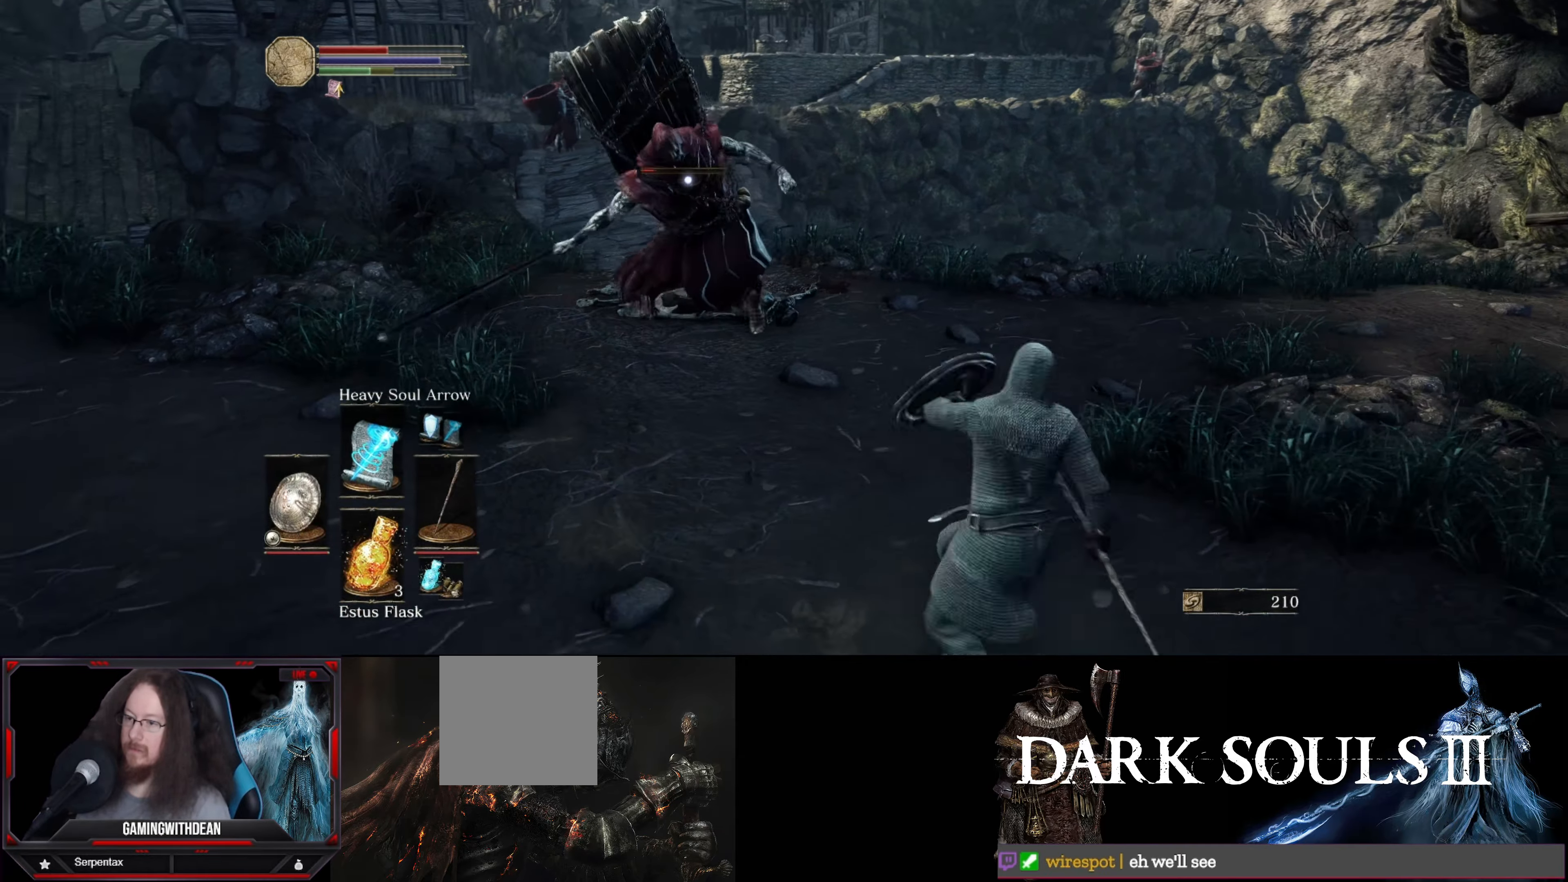
{"buttons": ["L1"], "left_stick": "right", "right_stick": "center", "events": [[366, "left_stick", "right"]]}
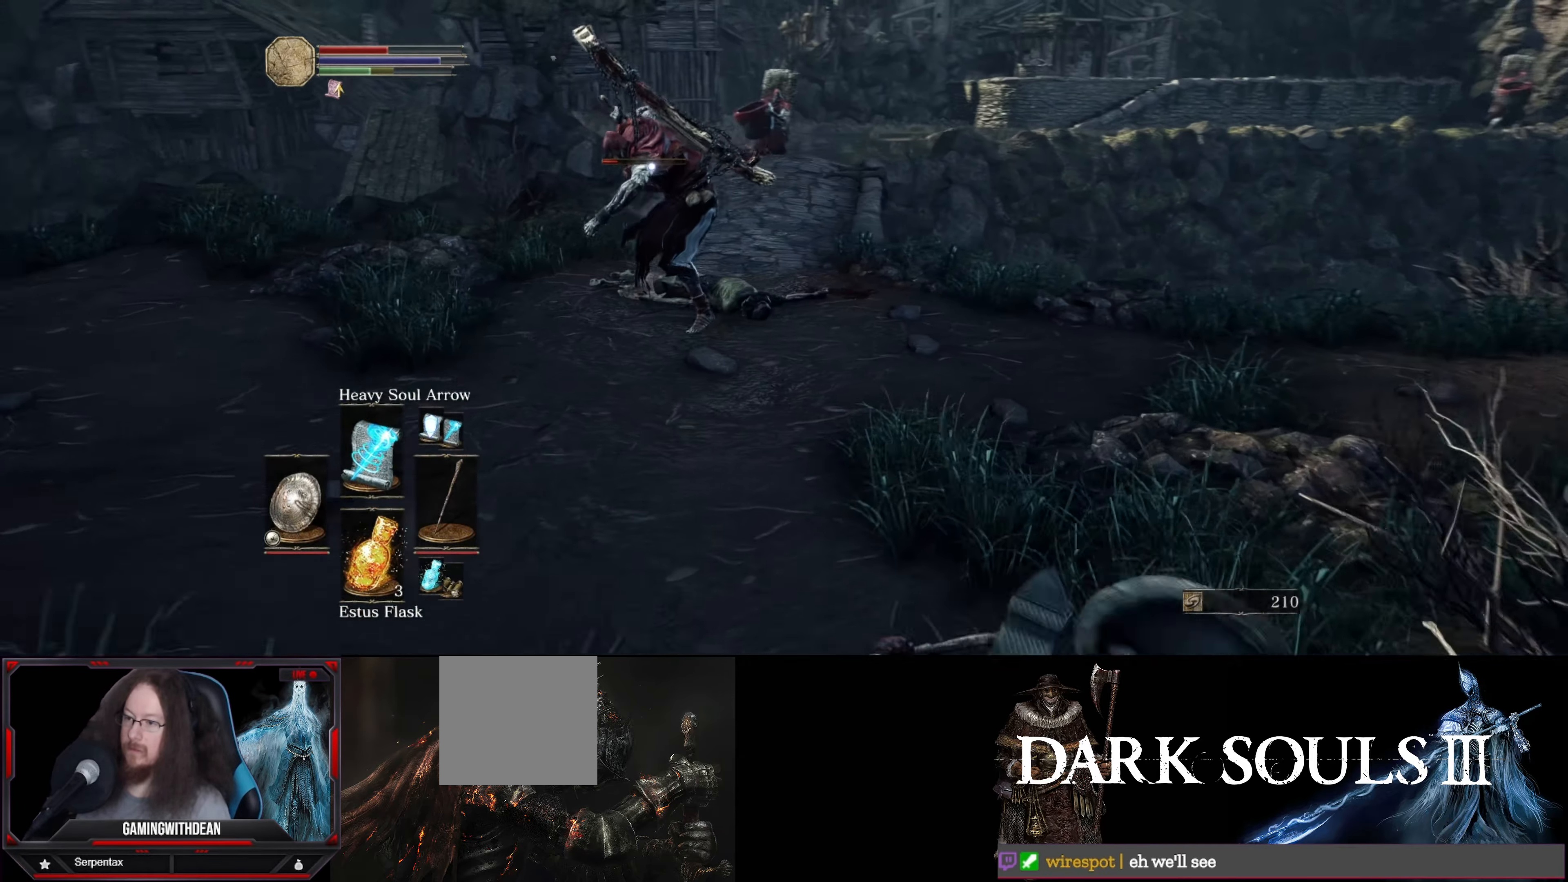
{"buttons": ["L1"], "left_stick": "right", "right_stick": "center", "events": [[266, "B", "down"], [383, "B", "up"]]}
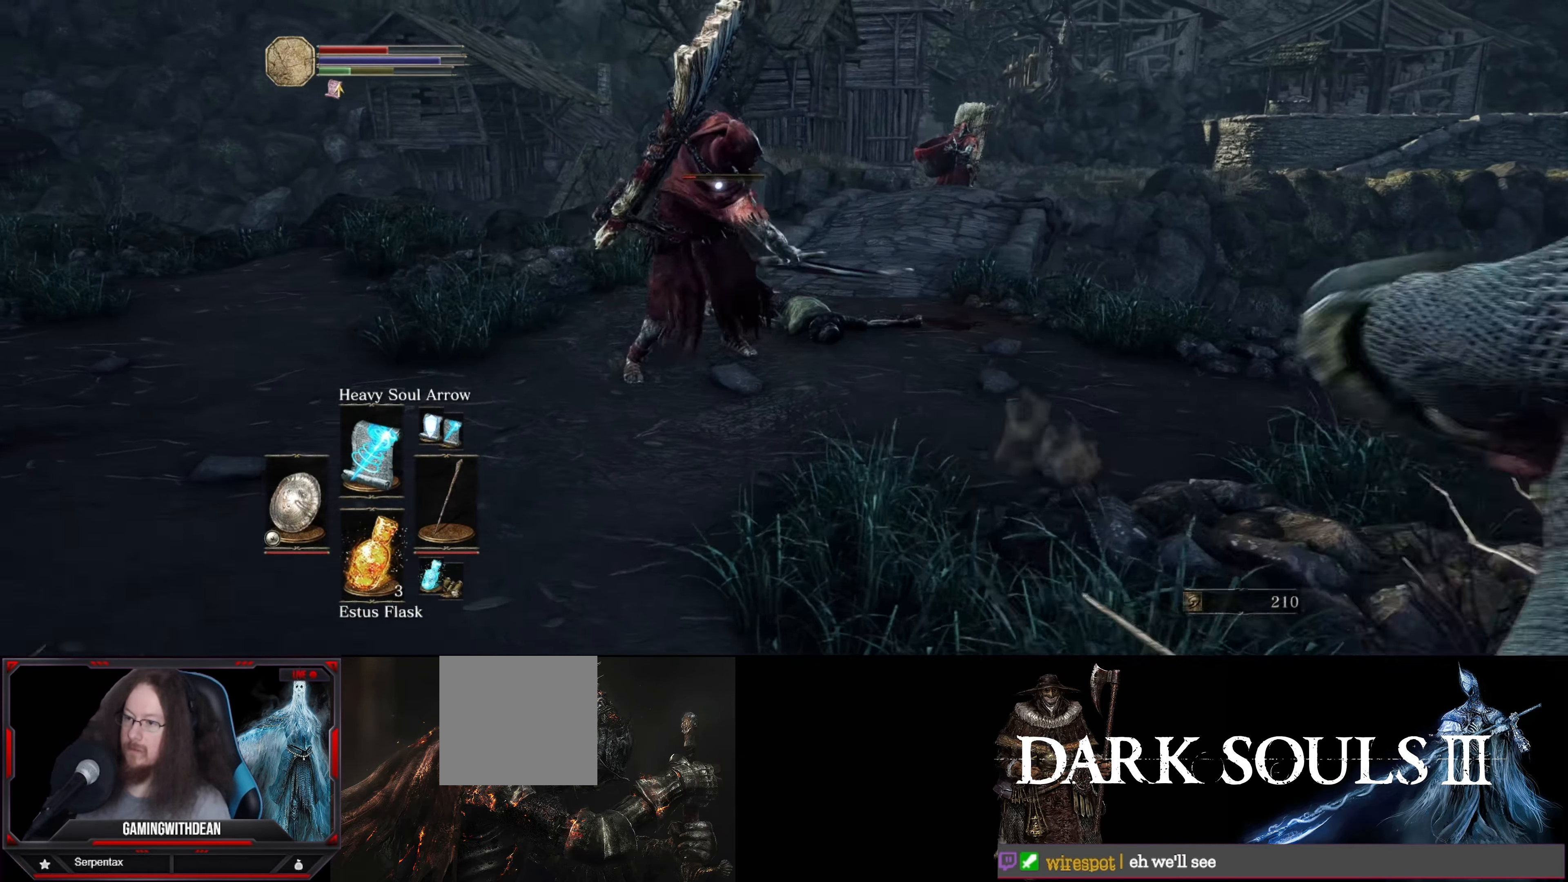
{"buttons": ["L1"], "left_stick": "right", "right_stick": "center", "events": []}
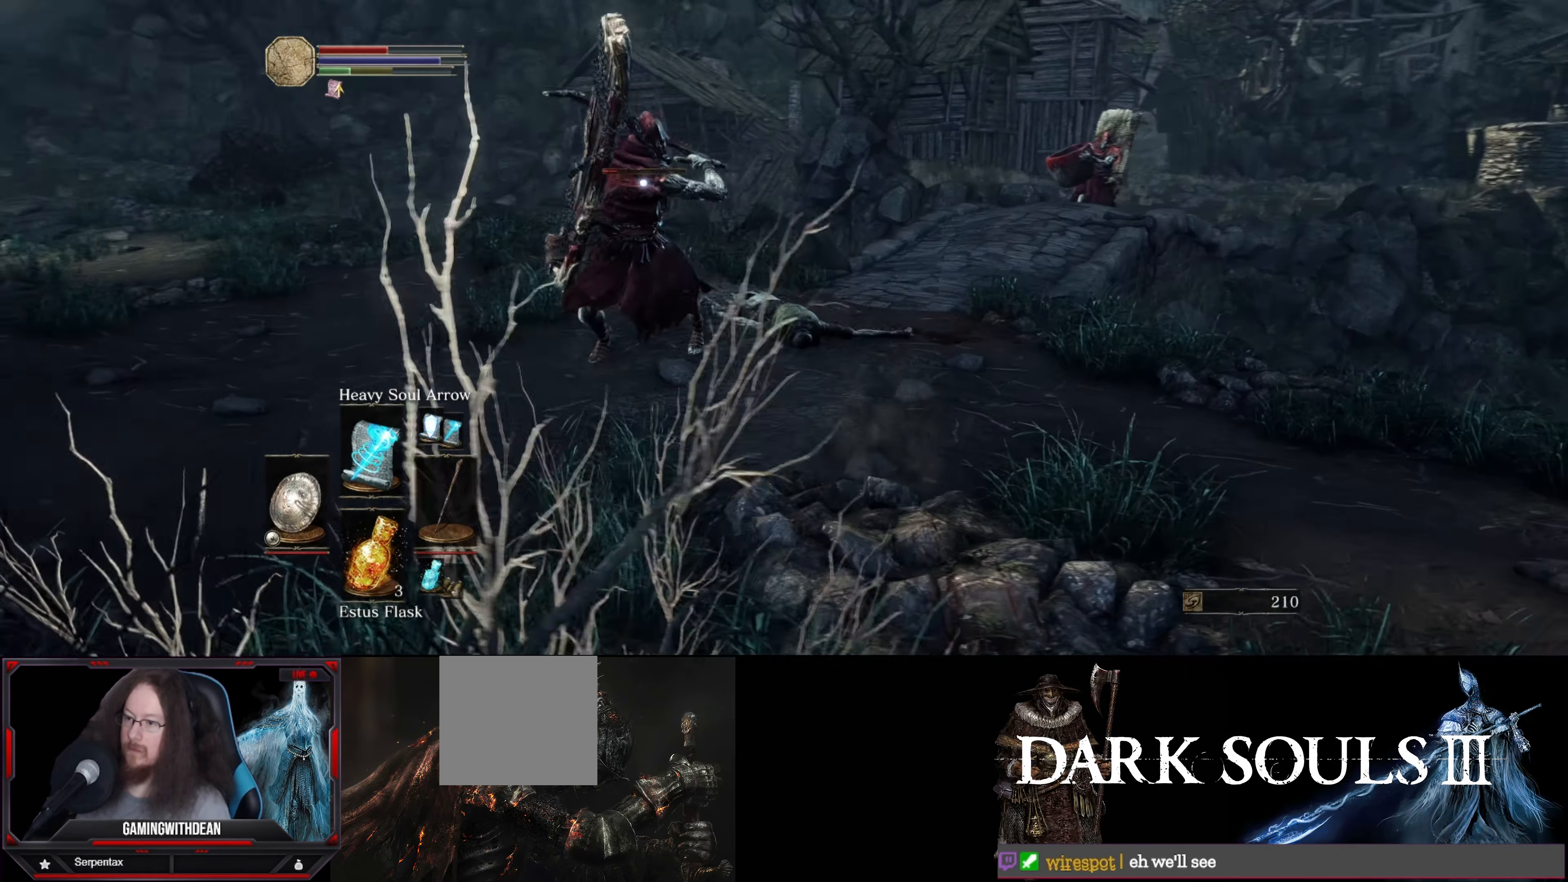
{"buttons": ["L1"], "left_stick": "down-right", "right_stick": "center", "events": [[200, "left_stick", "down-right"], [316, "R1", "down"], [400, "R1", "up"]]}
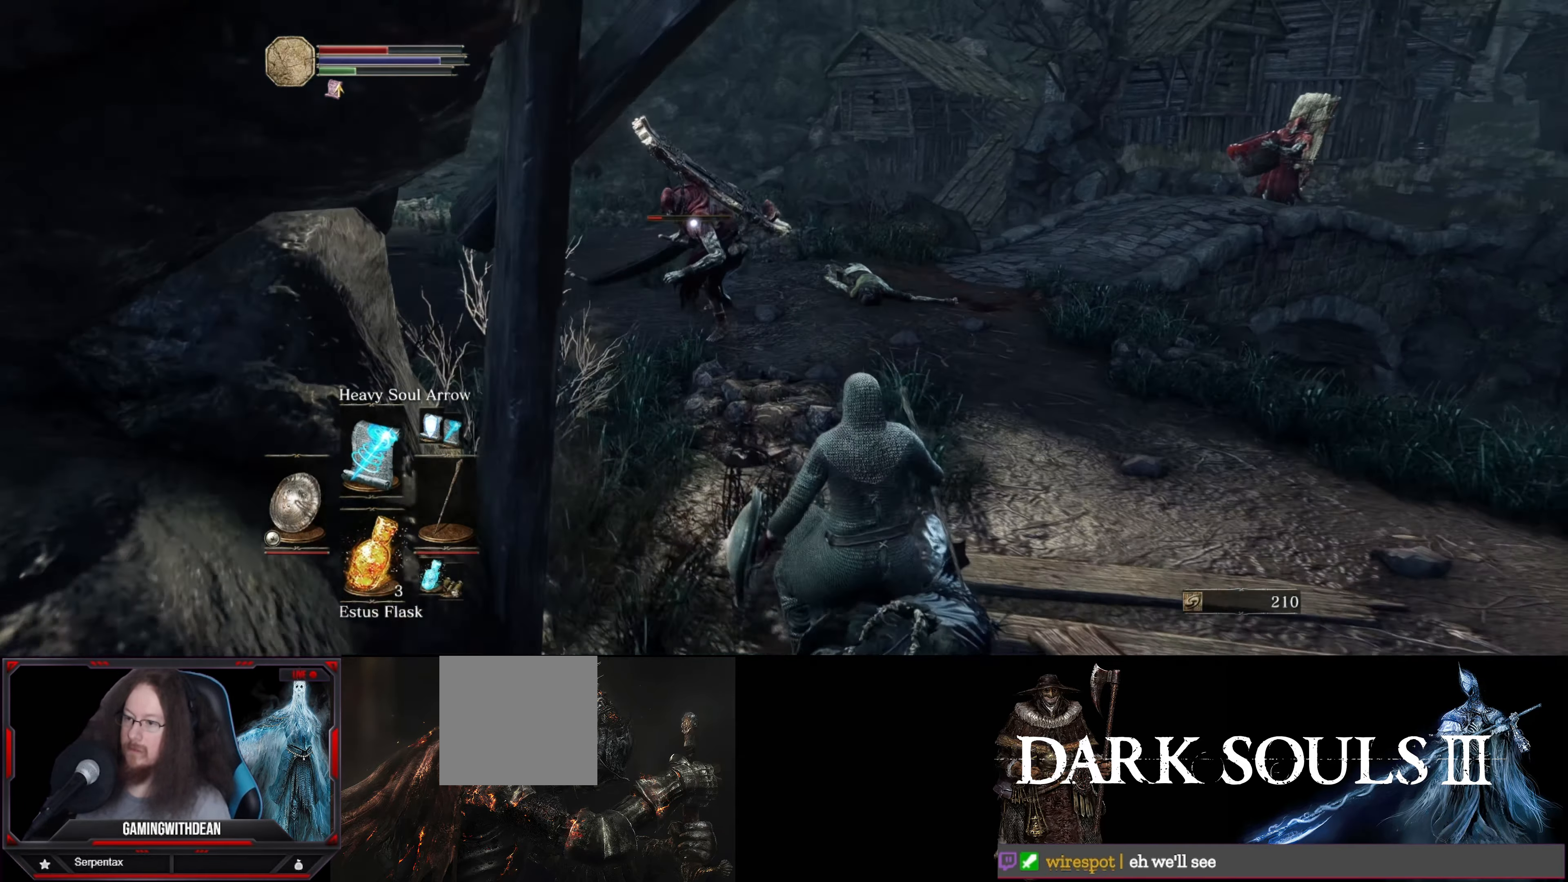
{"buttons": ["L1"], "left_stick": "down-right", "right_stick": "center", "events": []}
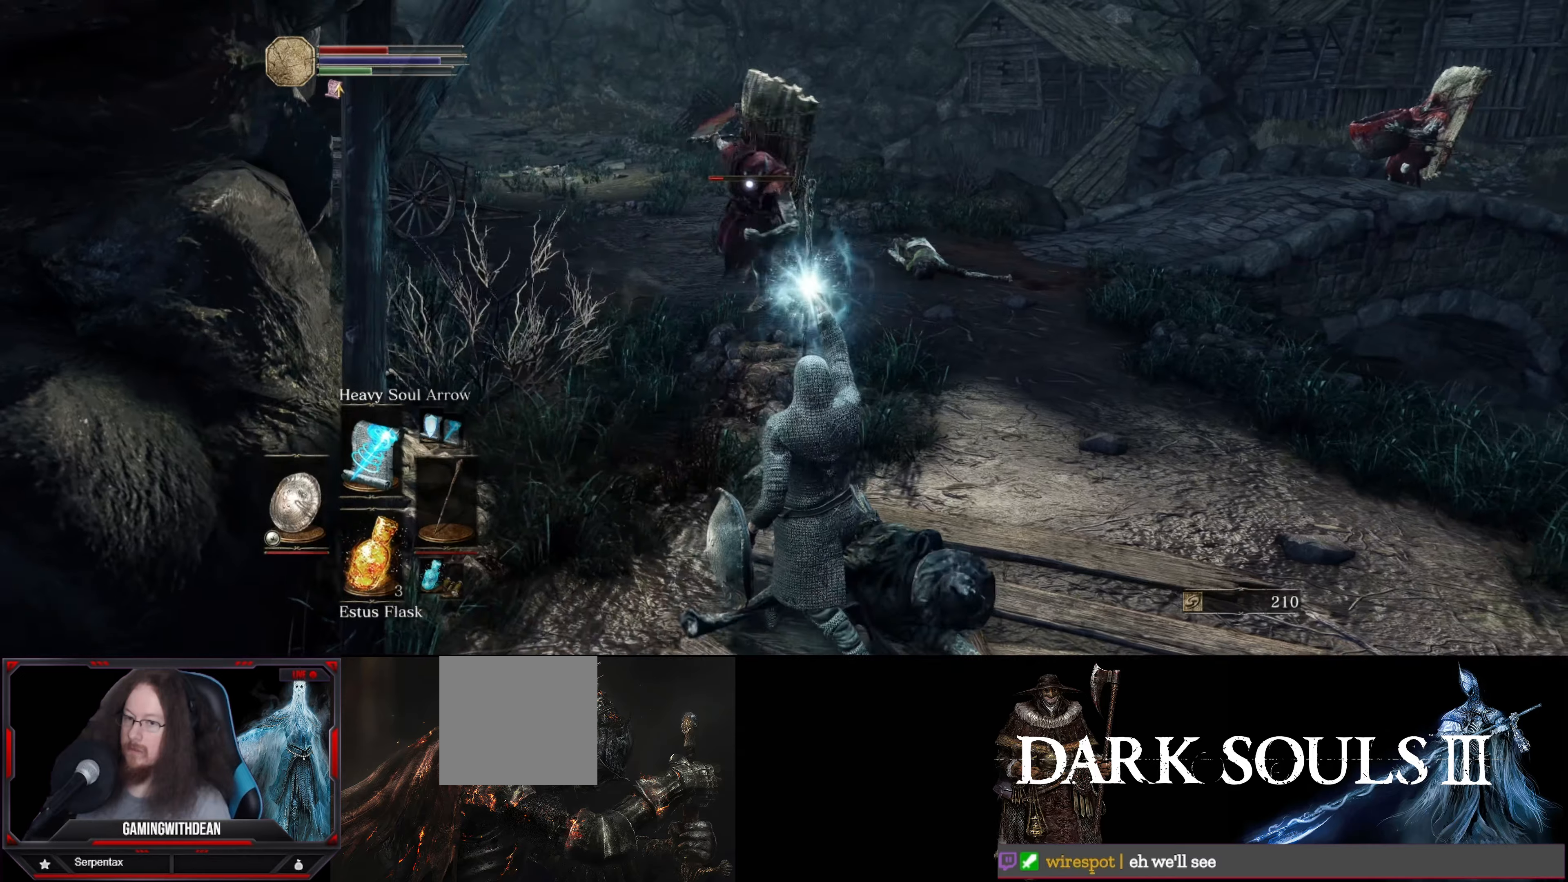
{"buttons": ["L1"], "left_stick": "down-right", "right_stick": "center", "events": []}
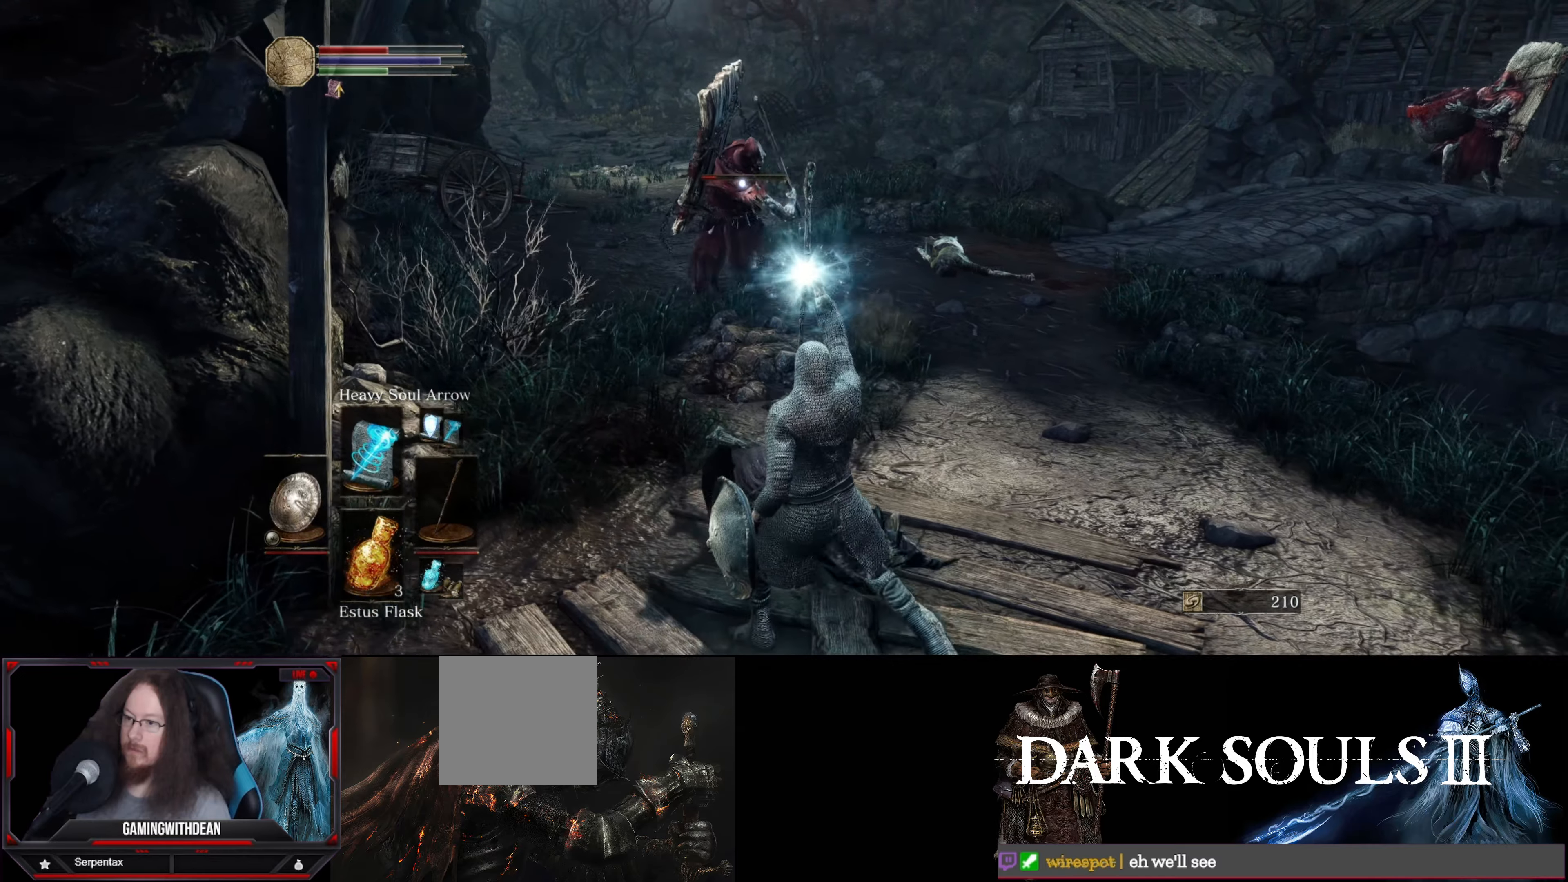
{"buttons": ["L1"], "left_stick": "center", "right_stick": "center", "events": [[67, "left_stick", "center"]]}
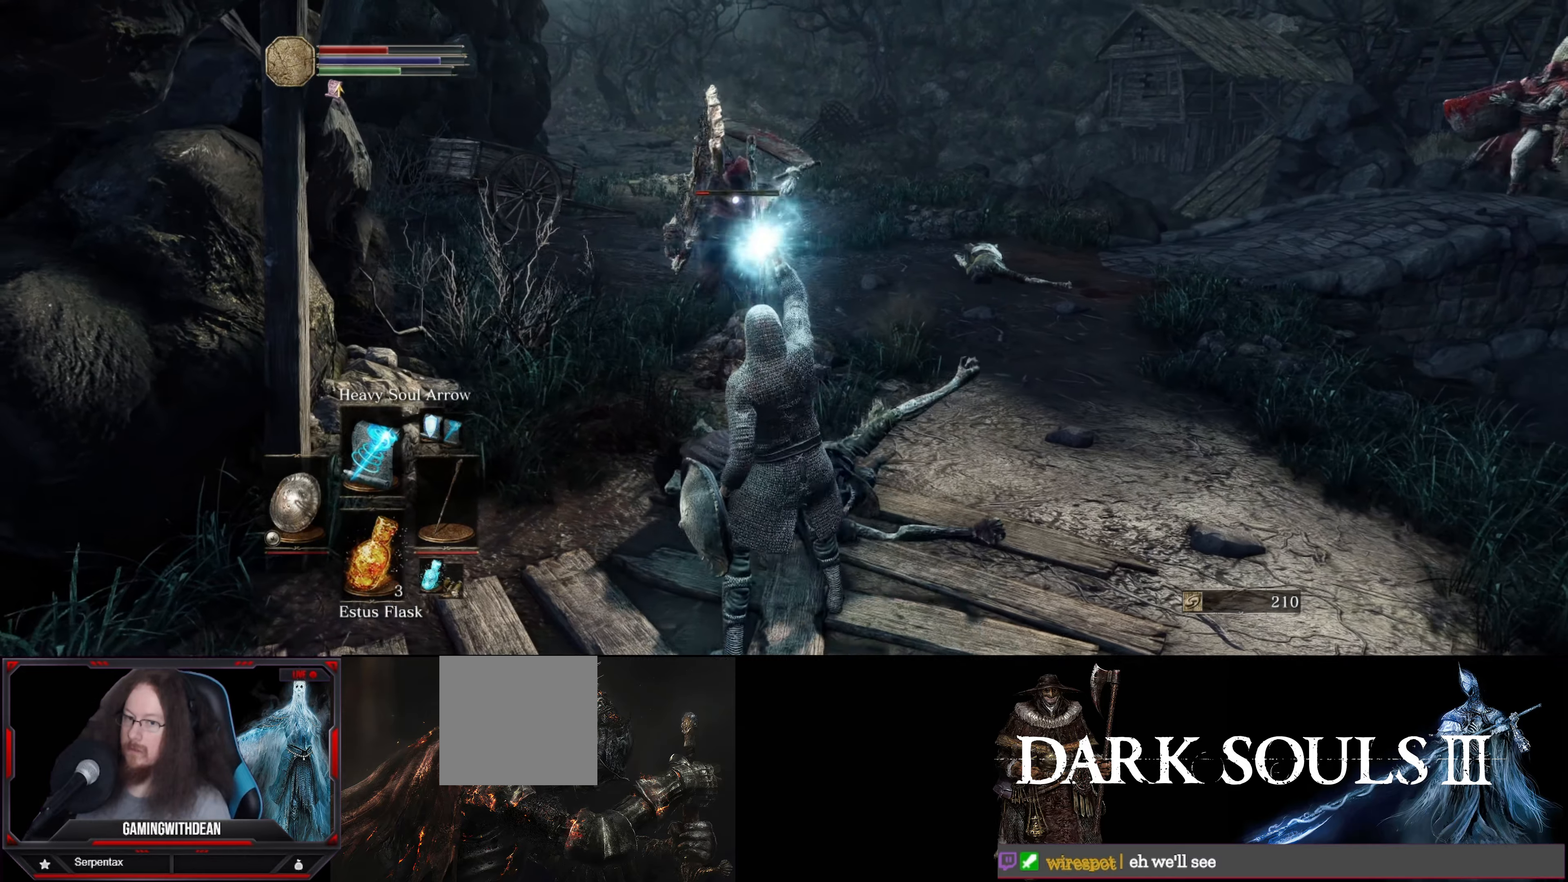
{"buttons": ["L1"], "left_stick": "up", "right_stick": "center", "events": [[383, "left_stick", "up"]]}
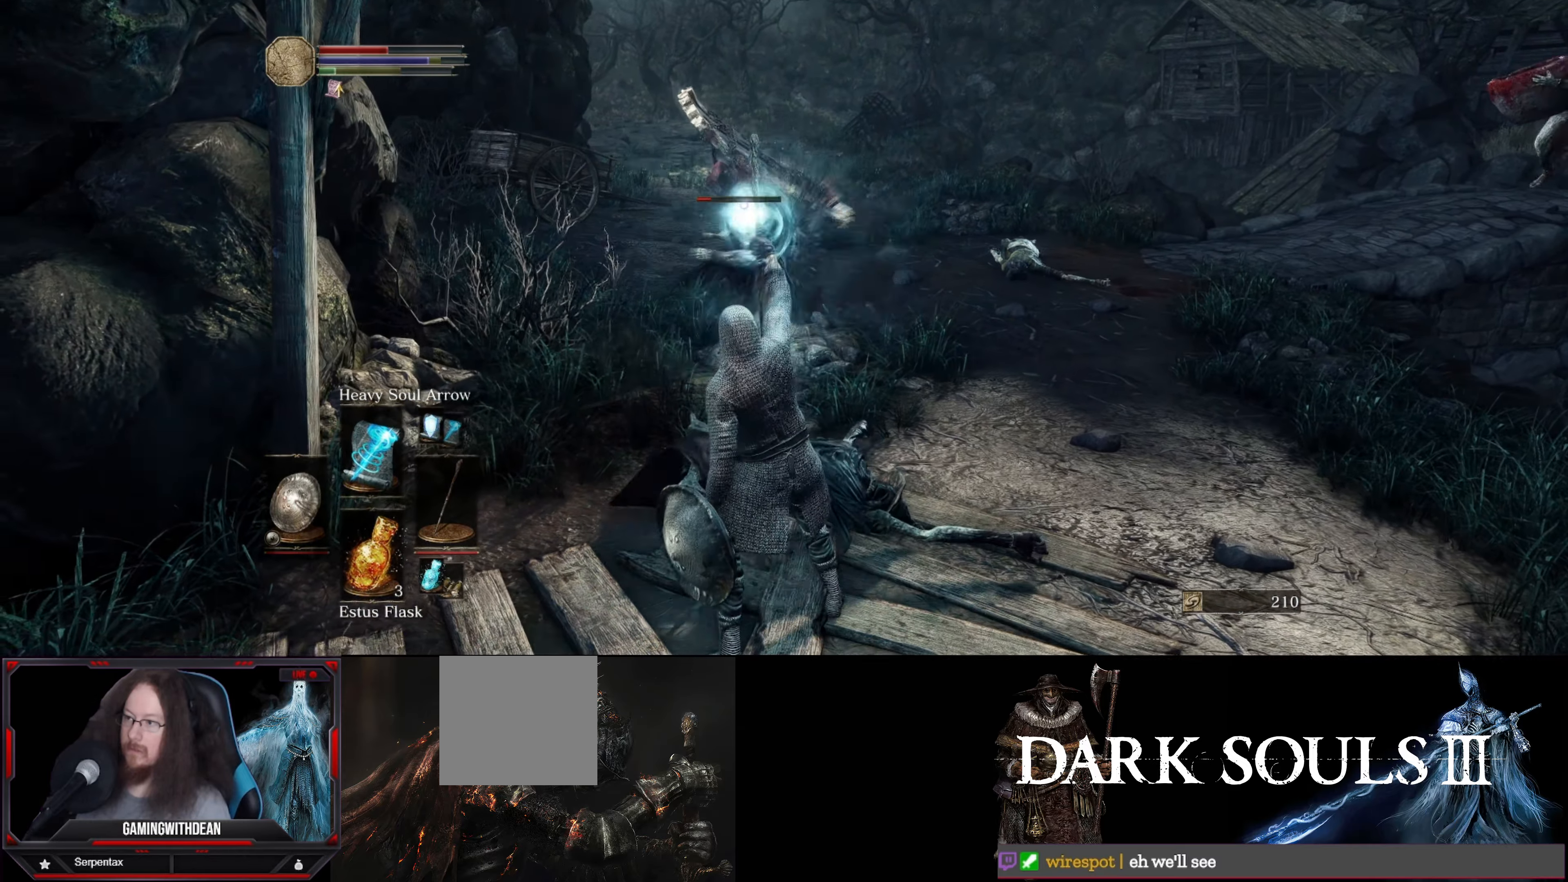
{"buttons": ["L1"], "left_stick": "up", "right_stick": "center", "events": []}
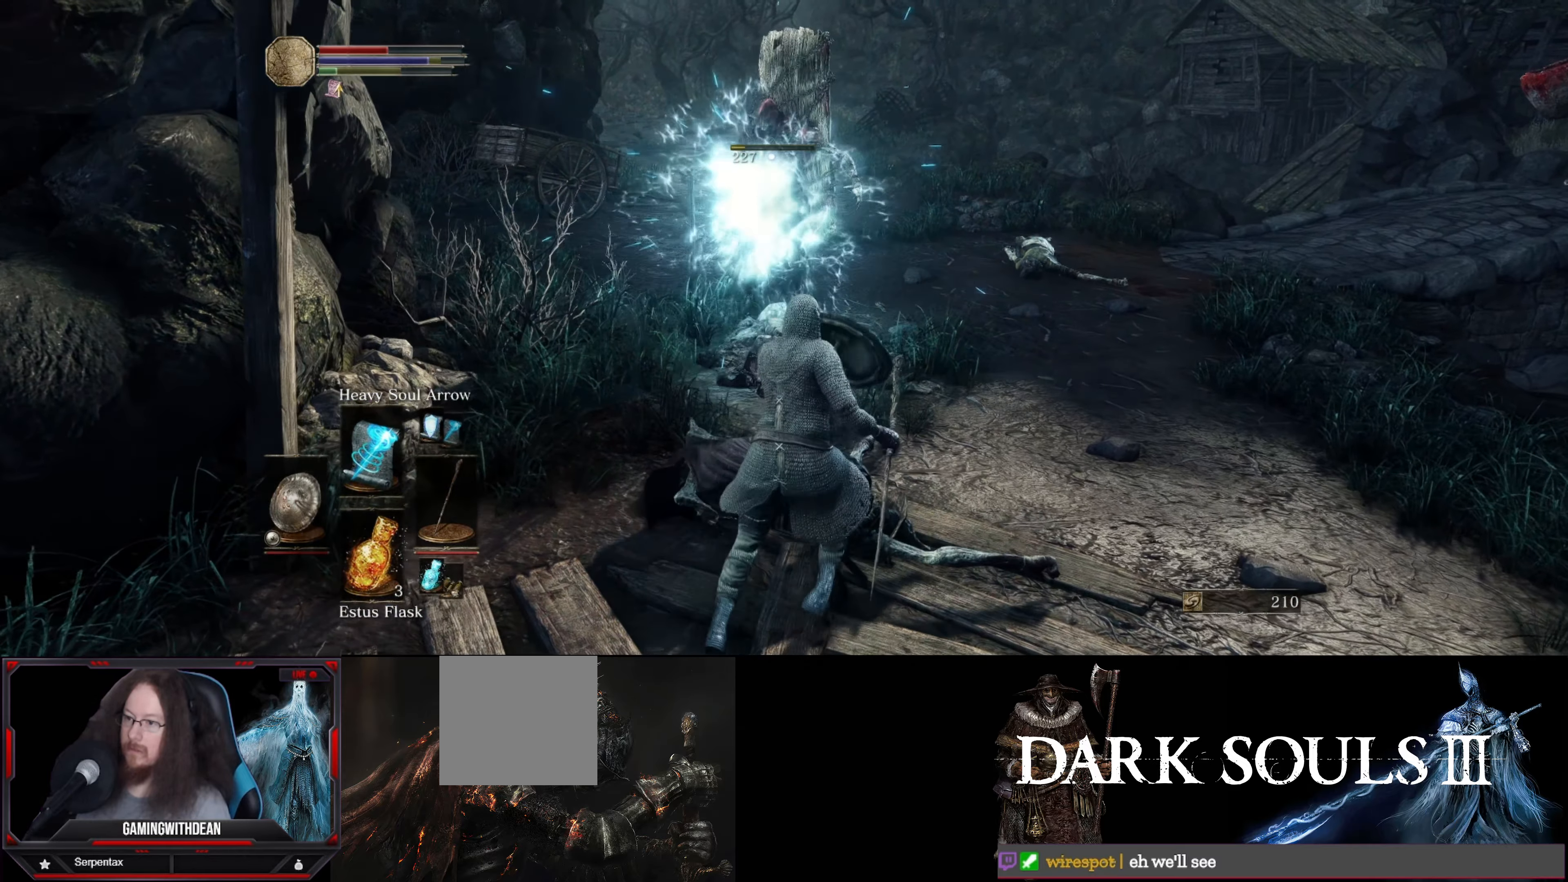
{"buttons": ["L1"], "left_stick": "up", "right_stick": "center", "events": [[67, "right_stick", "right"], [333, "right_stick", "center"]]}
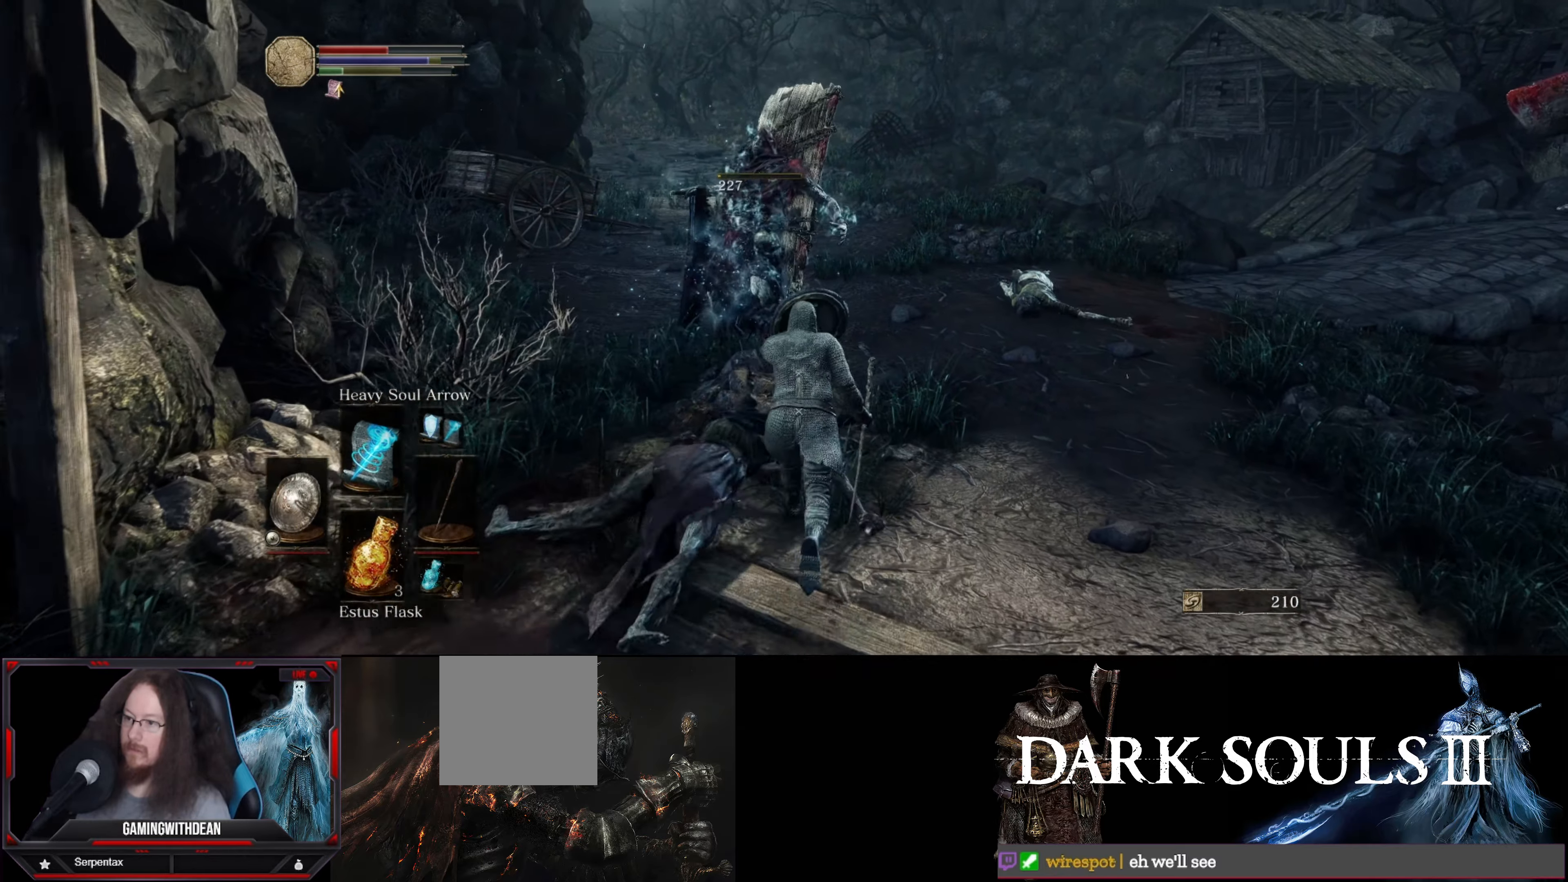
{"buttons": ["L1"], "left_stick": "up", "right_stick": "center", "events": [[100, "left_stick", "up-right"], [200, "right_stick", "right"], [317, "left_stick", "up"], [483, "right_stick", "center"]]}
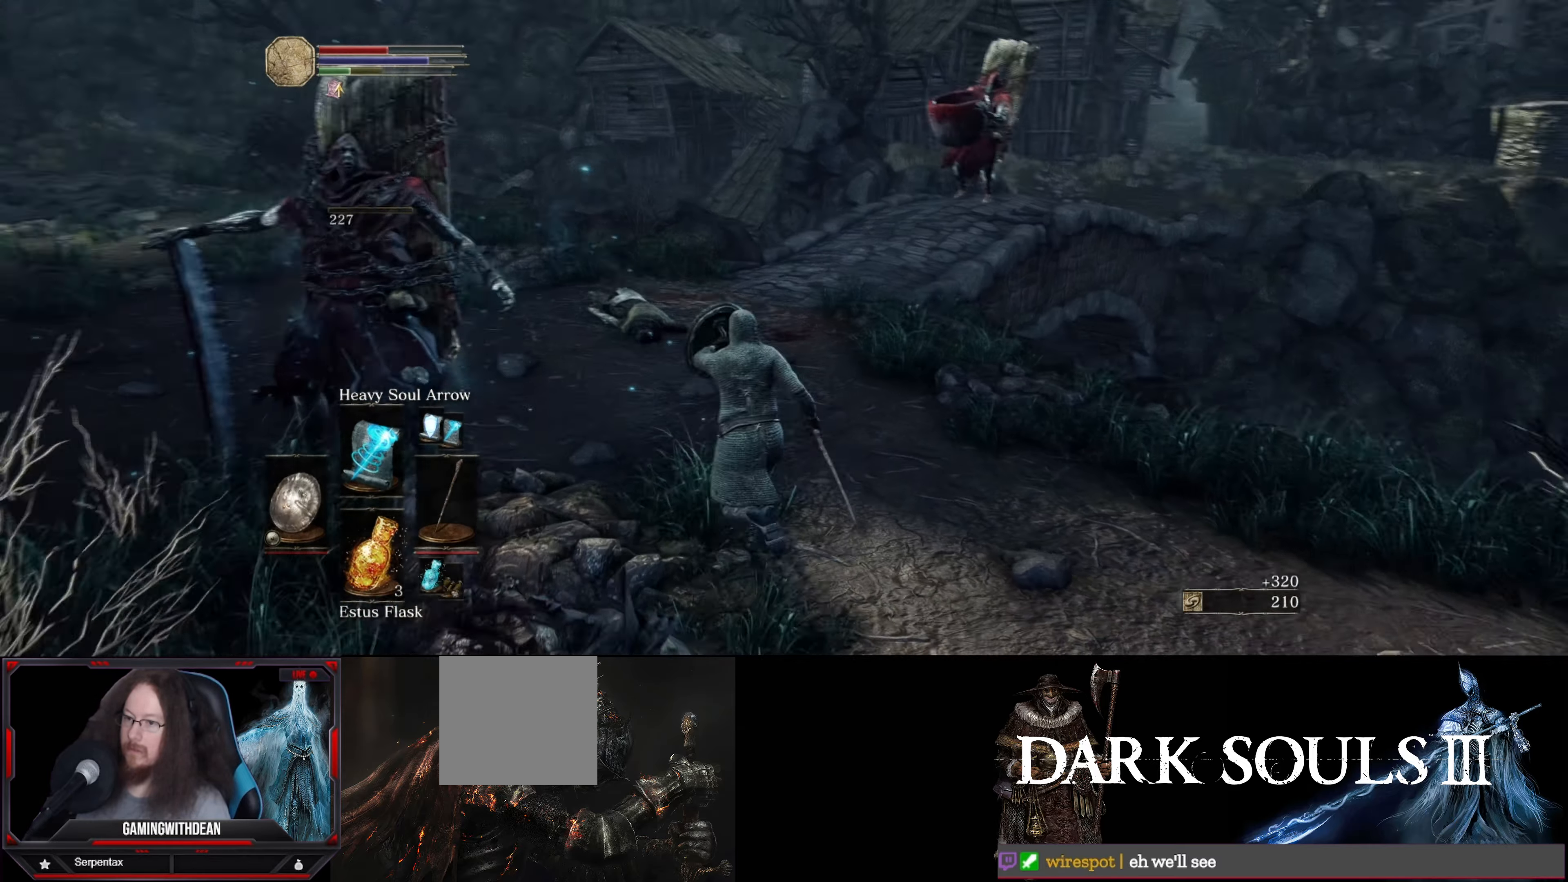
{"buttons": ["L1"], "left_stick": "up", "right_stick": "center", "events": [[83, "right_stick", "up"], [167, "right_stick", "center"]]}
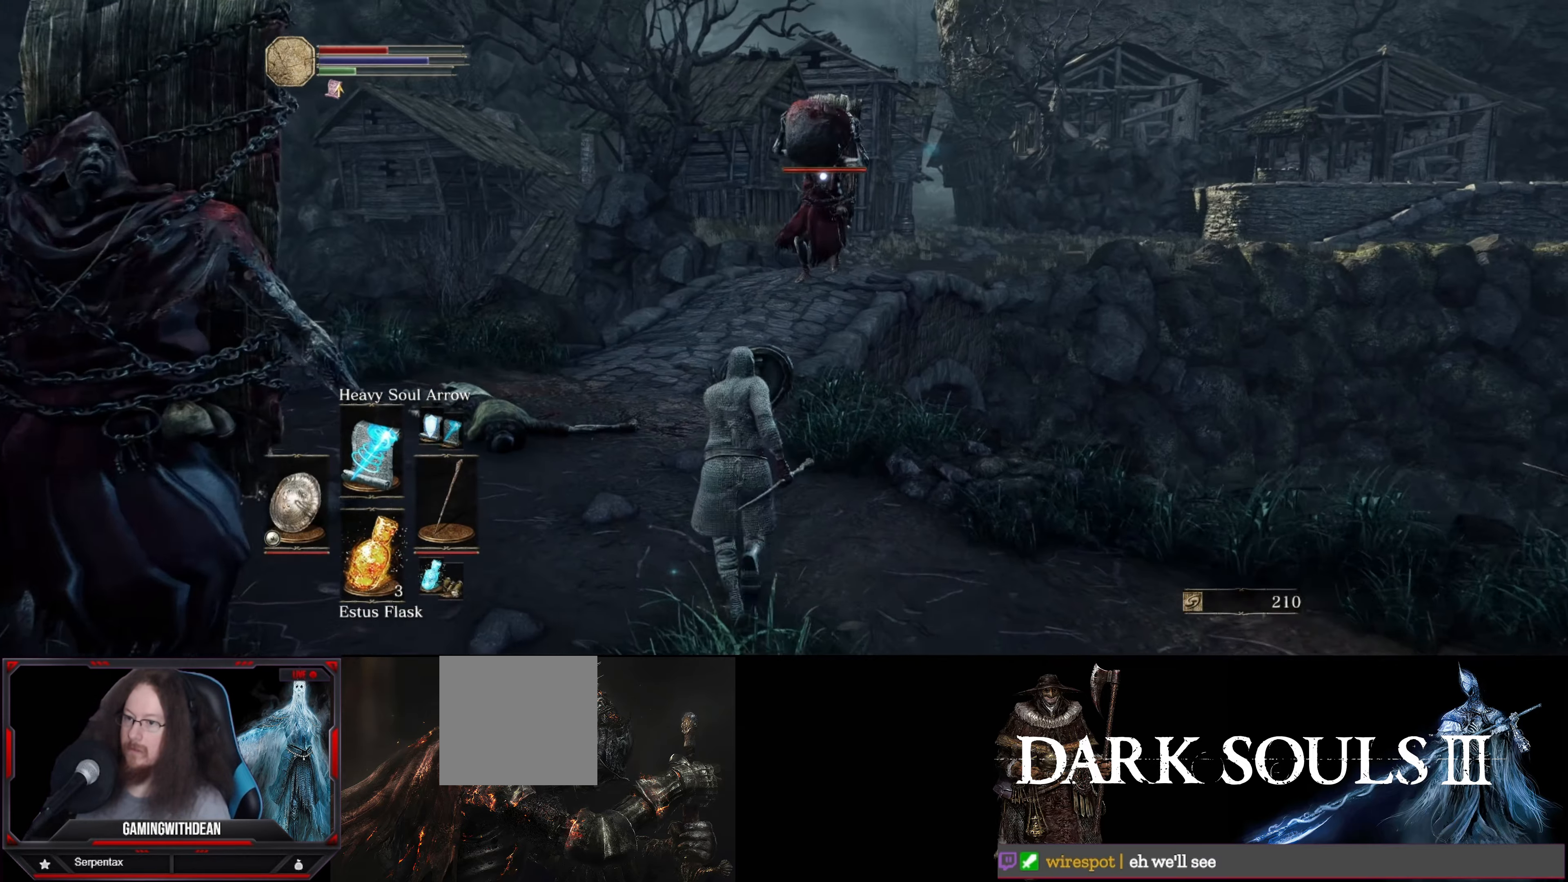
{"buttons": ["L1"], "left_stick": "up-left", "right_stick": "center", "events": [[83, "left_stick", "up-left"]]}
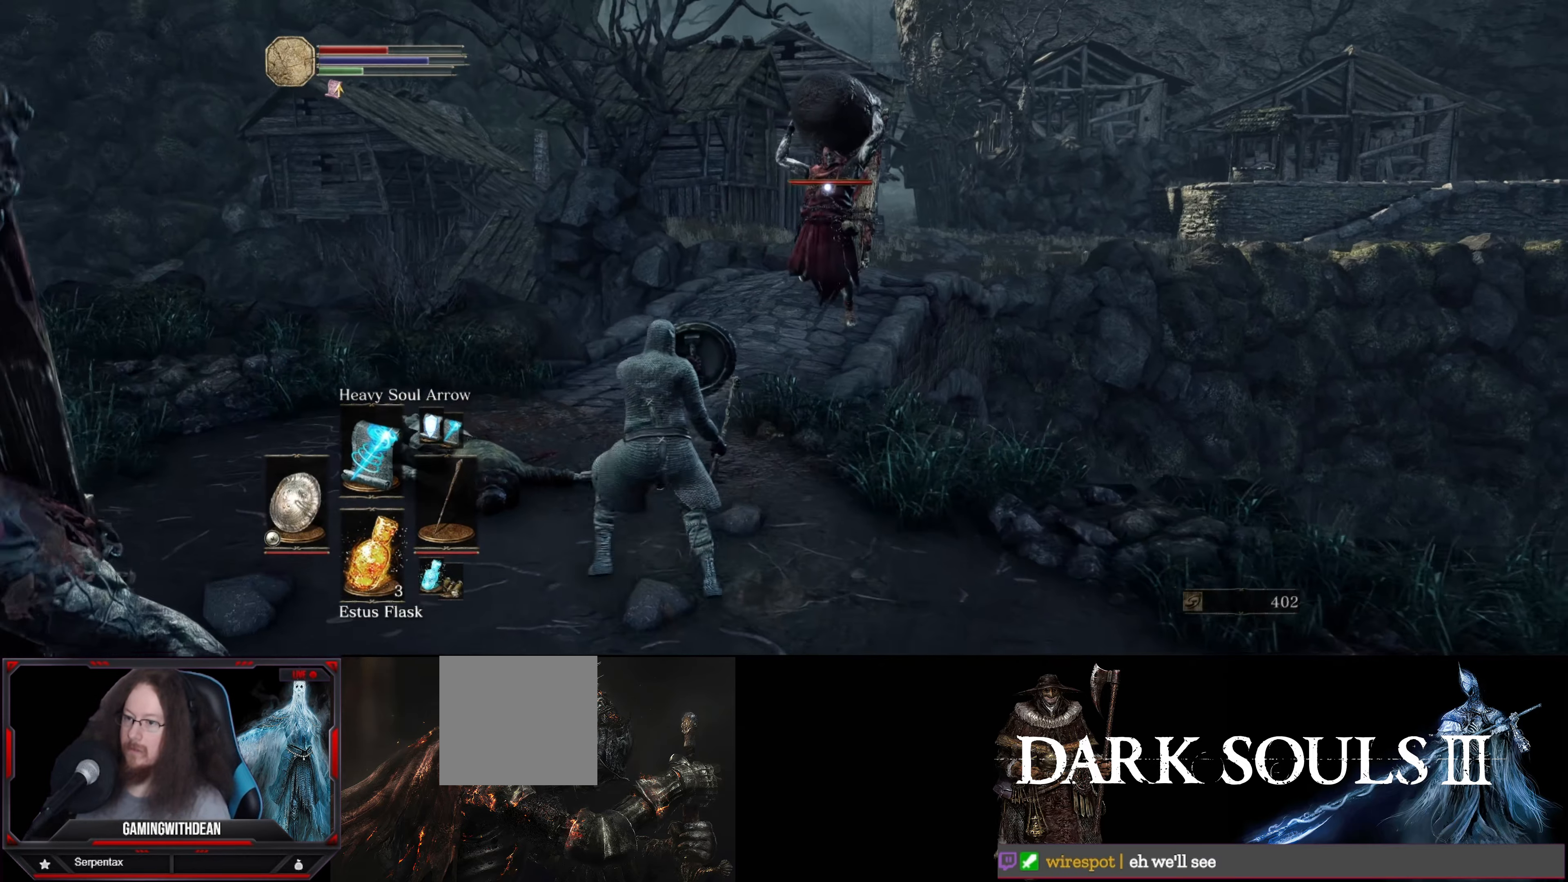
{"buttons": ["L1"], "left_stick": "left", "right_stick": "center", "events": [[83, "left_stick", "left"], [100, "B", "down"], [283, "B", "up"]]}
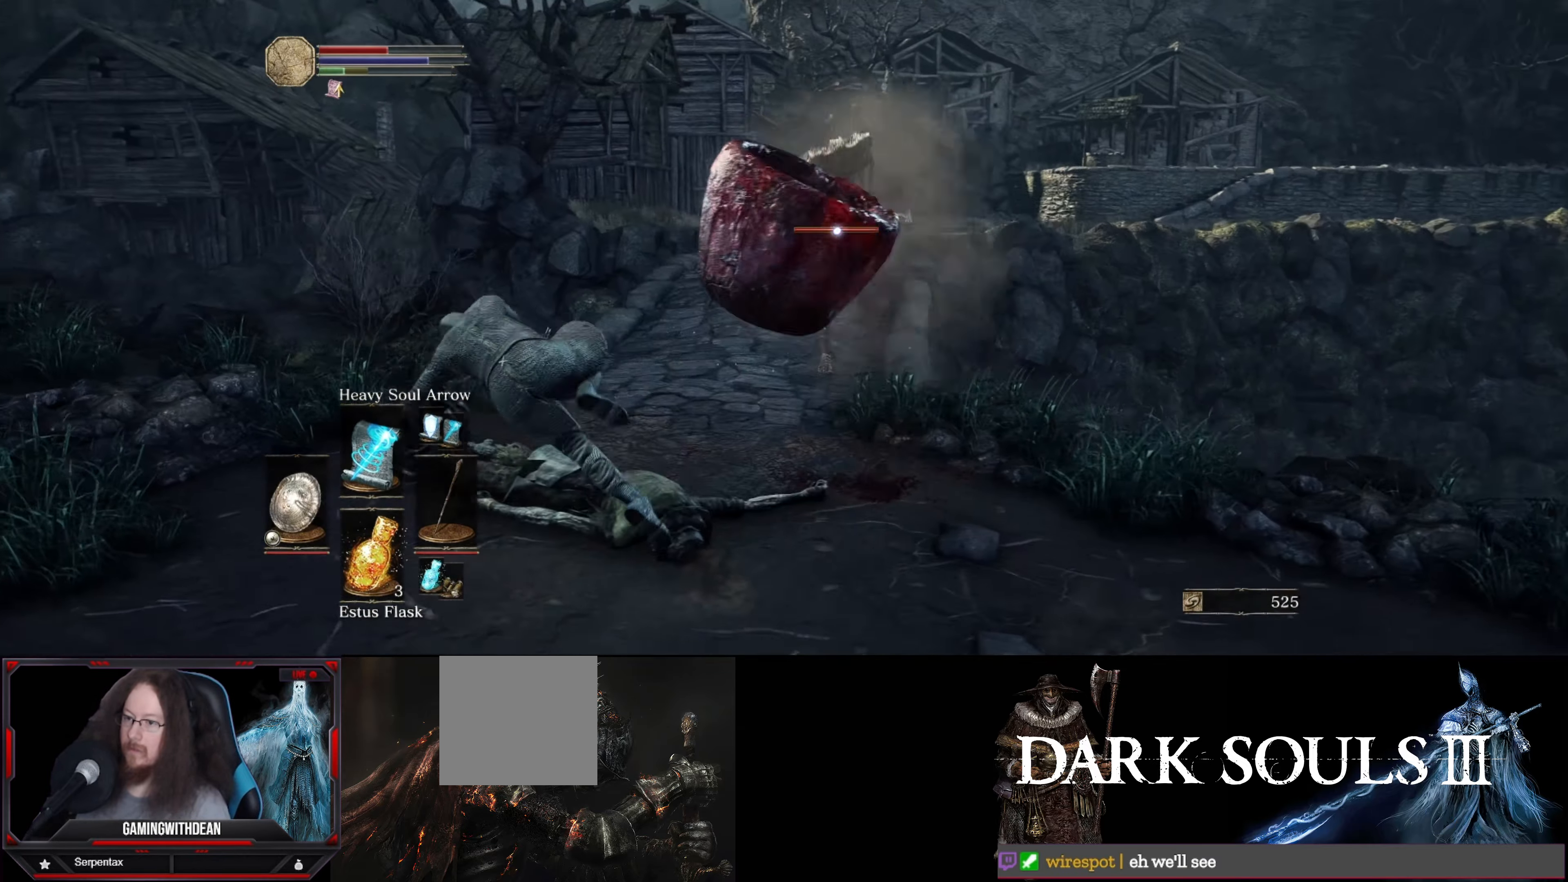
{"buttons": ["L1"], "left_stick": "down-right", "right_stick": "center", "events": [[434, "left_stick", "down-right"]]}
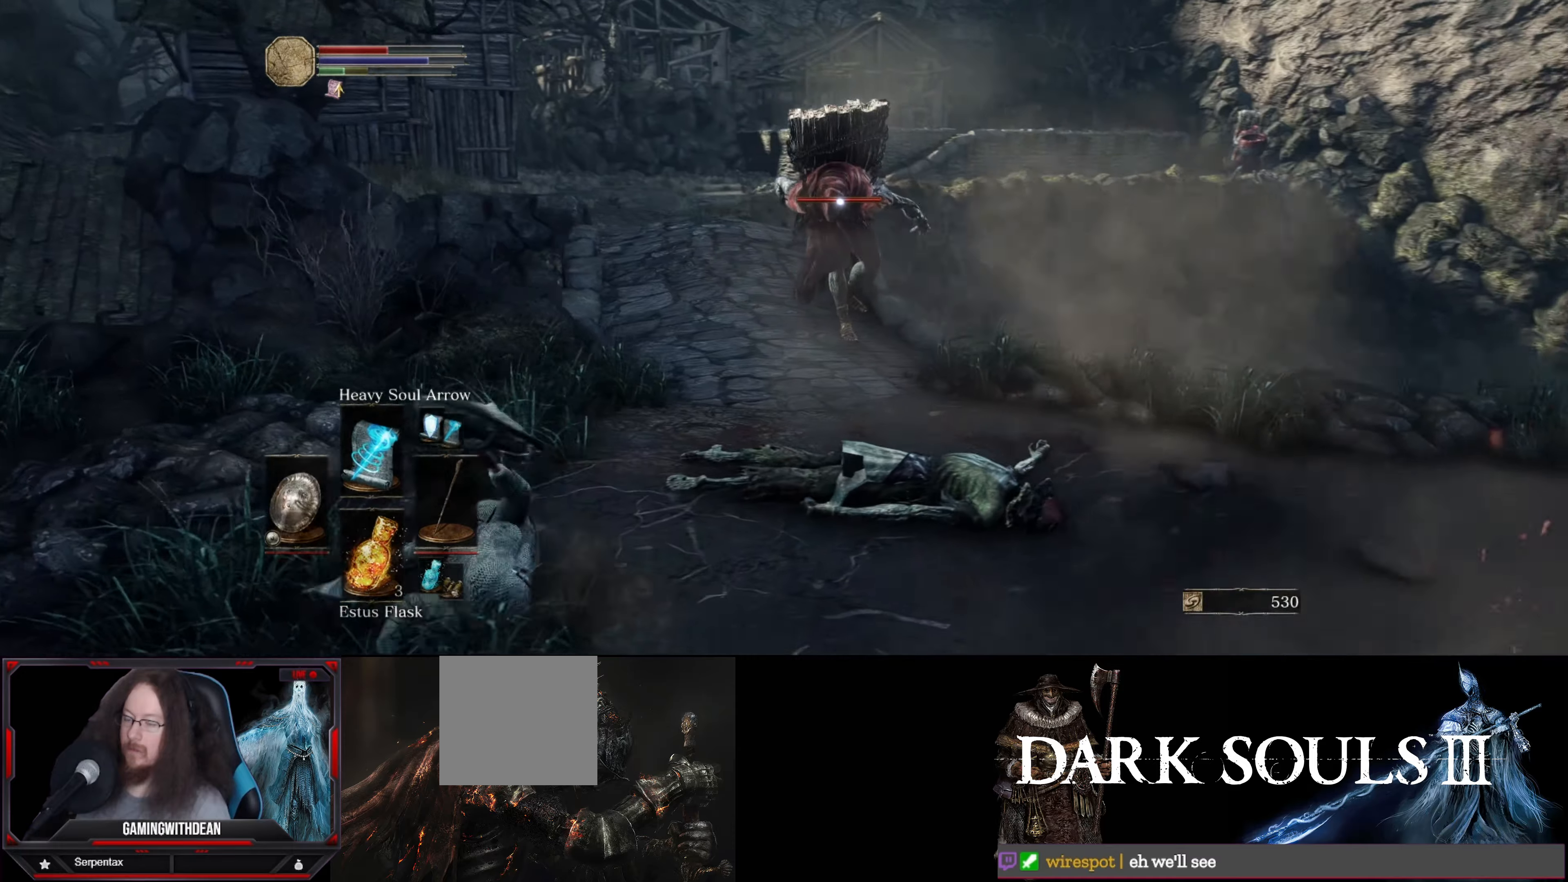
{"buttons": ["L1"], "left_stick": "down-right", "right_stick": "center", "events": [[67, "R1", "down"], [134, "R1", "up"], [200, "R1", "down"], [250, "R1", "up"]]}
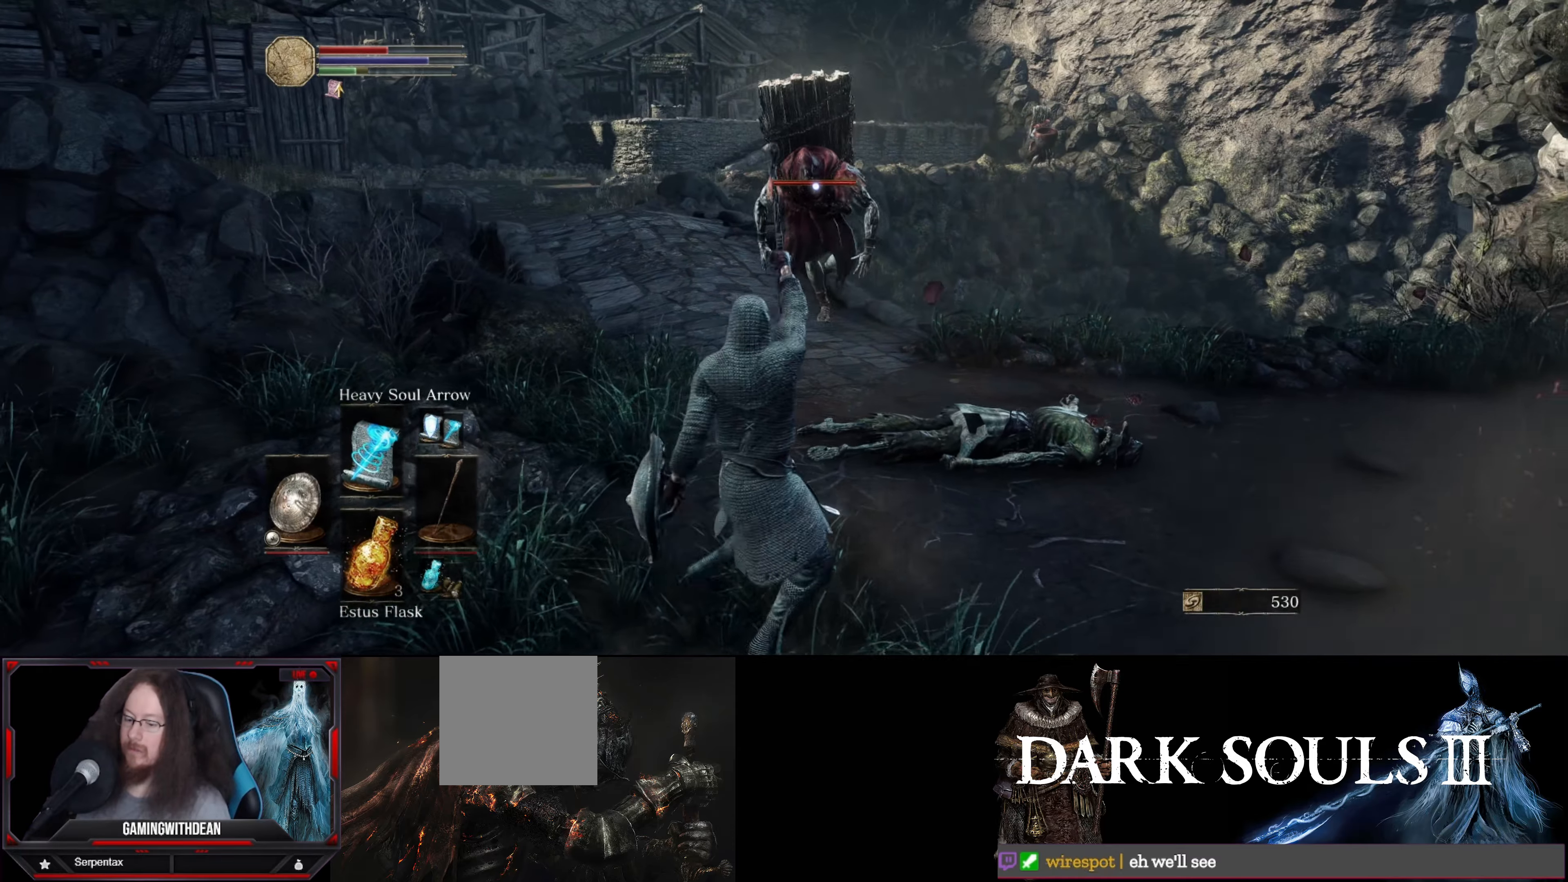
{"buttons": ["L1"], "left_stick": "down-right", "right_stick": "center", "events": []}
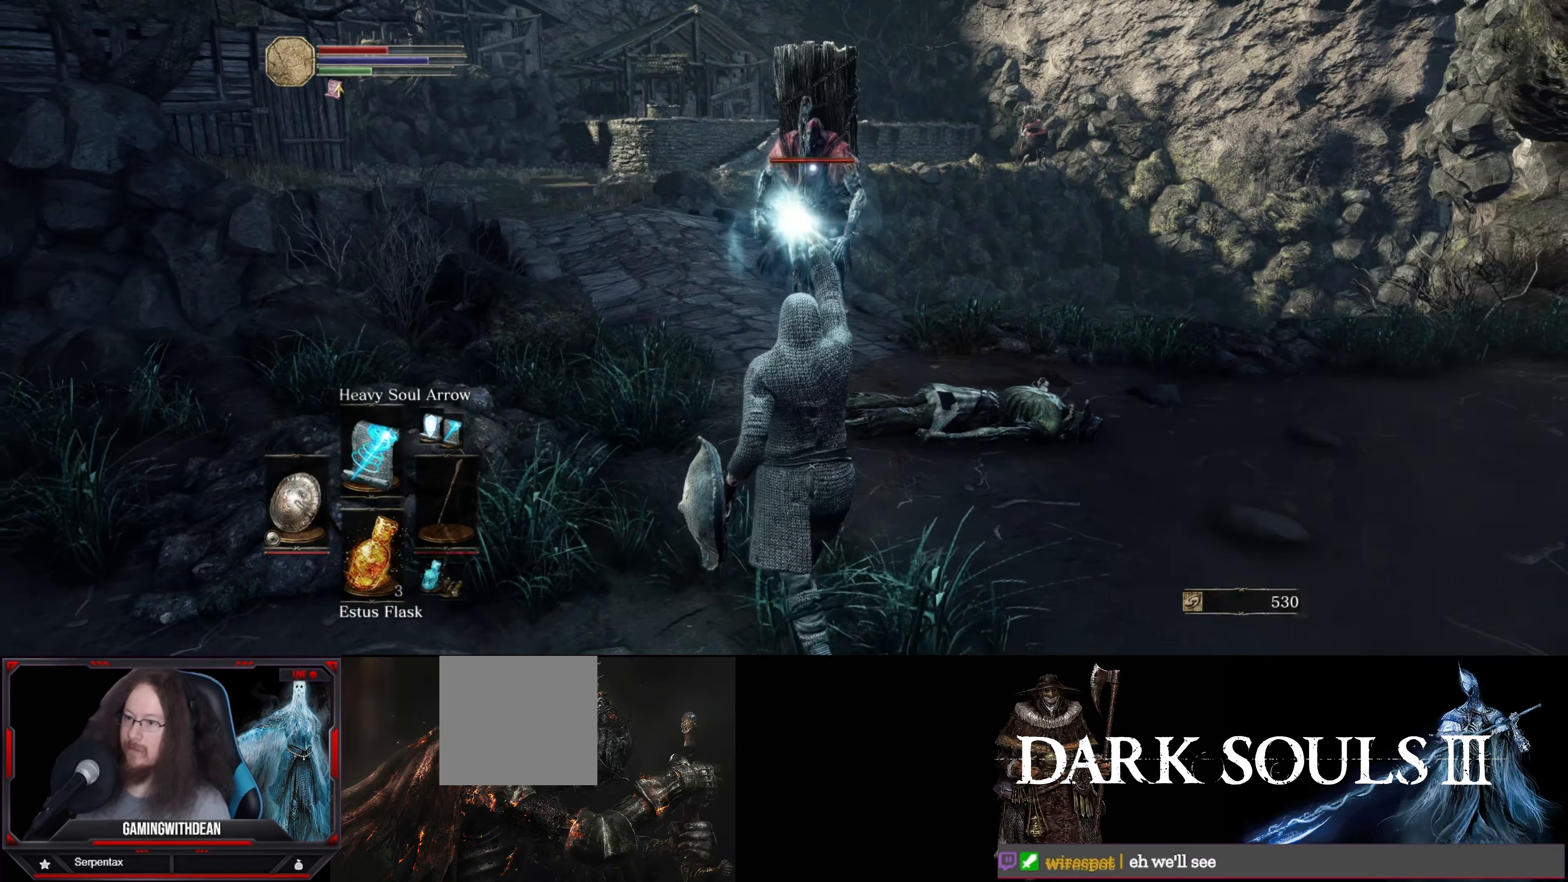
{"buttons": ["L1"], "left_stick": "center", "right_stick": "center", "events": [[317, "left_stick", "center"]]}